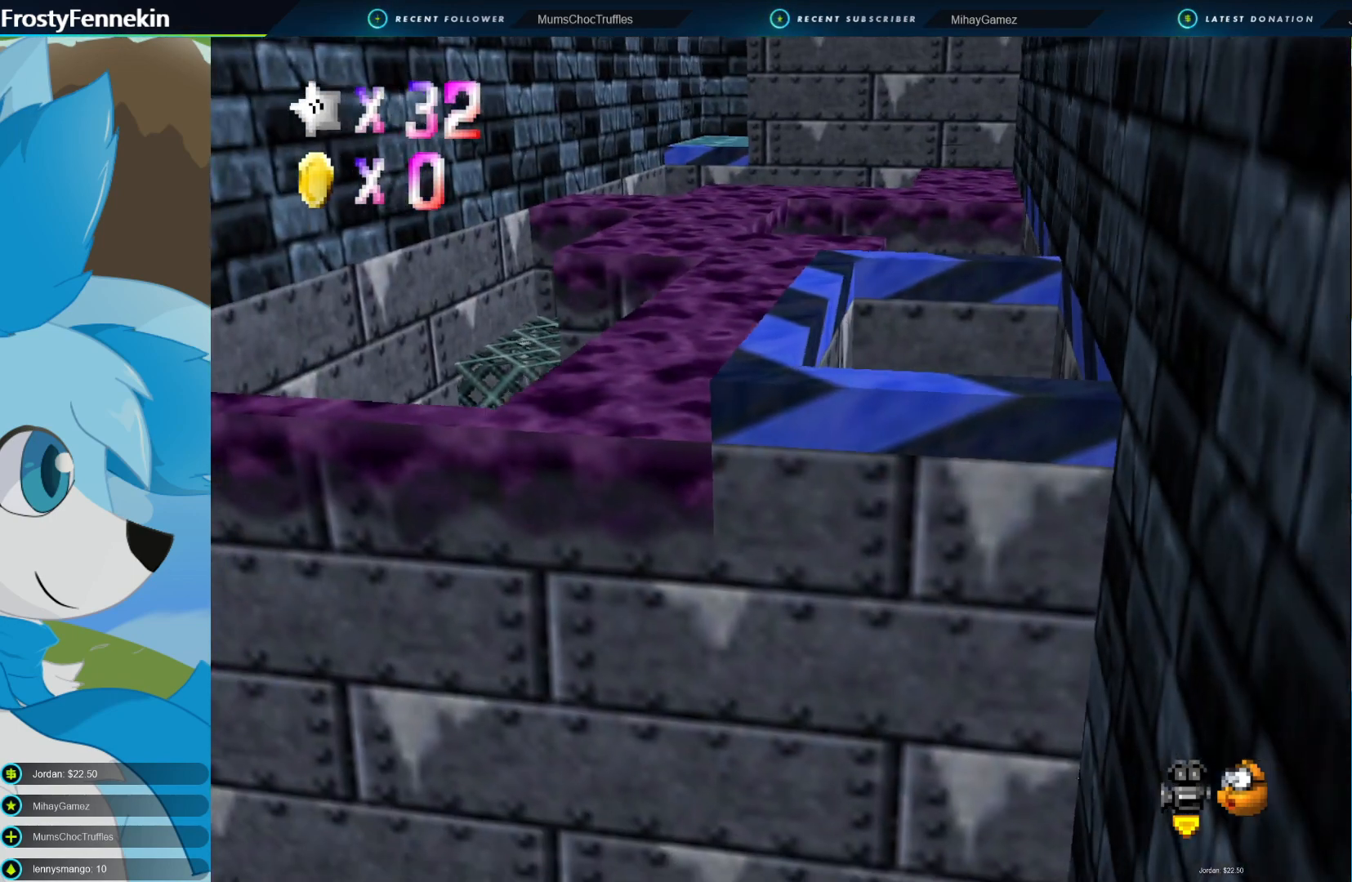
Gameplay with a controller (PlayStation layout); each line is a JSON object with the inputs held at the frame after it. "events" lists button and stick changes between this image and that frame as [ms after this image, input, new state], when the widget could be followed in between.
{"buttons": ["DPAD_RIGHT"], "left_stick": "up-right", "right_stick": "center", "events": [[267, "left_stick", "up"], [333, "left_stick", "up-right"], [400, "DPAD_RIGHT", "down"]]}
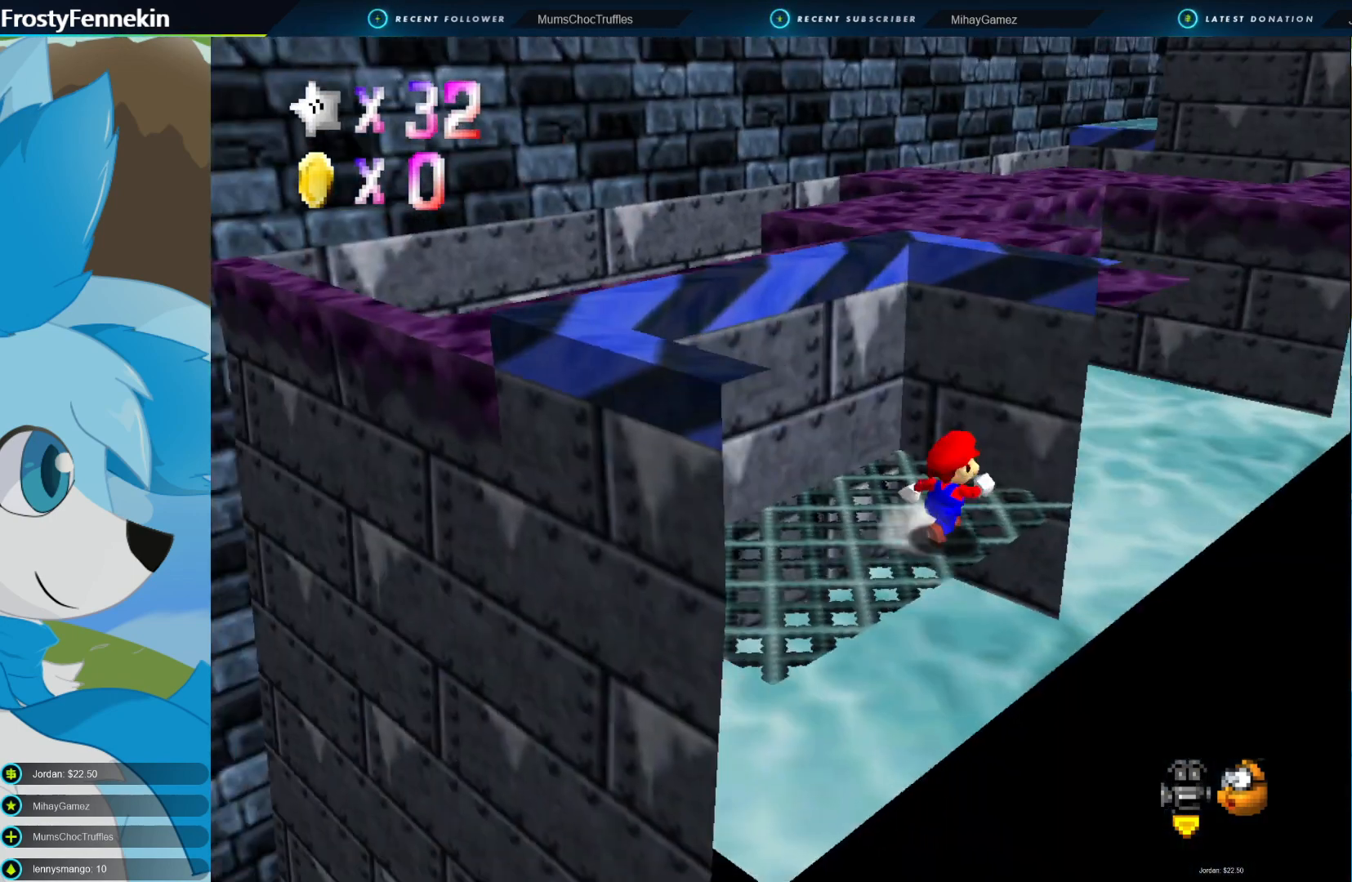
{"buttons": [], "left_stick": "center", "right_stick": "center", "events": [[33, "DPAD_RIGHT", "up"], [133, "left_stick", "center"]]}
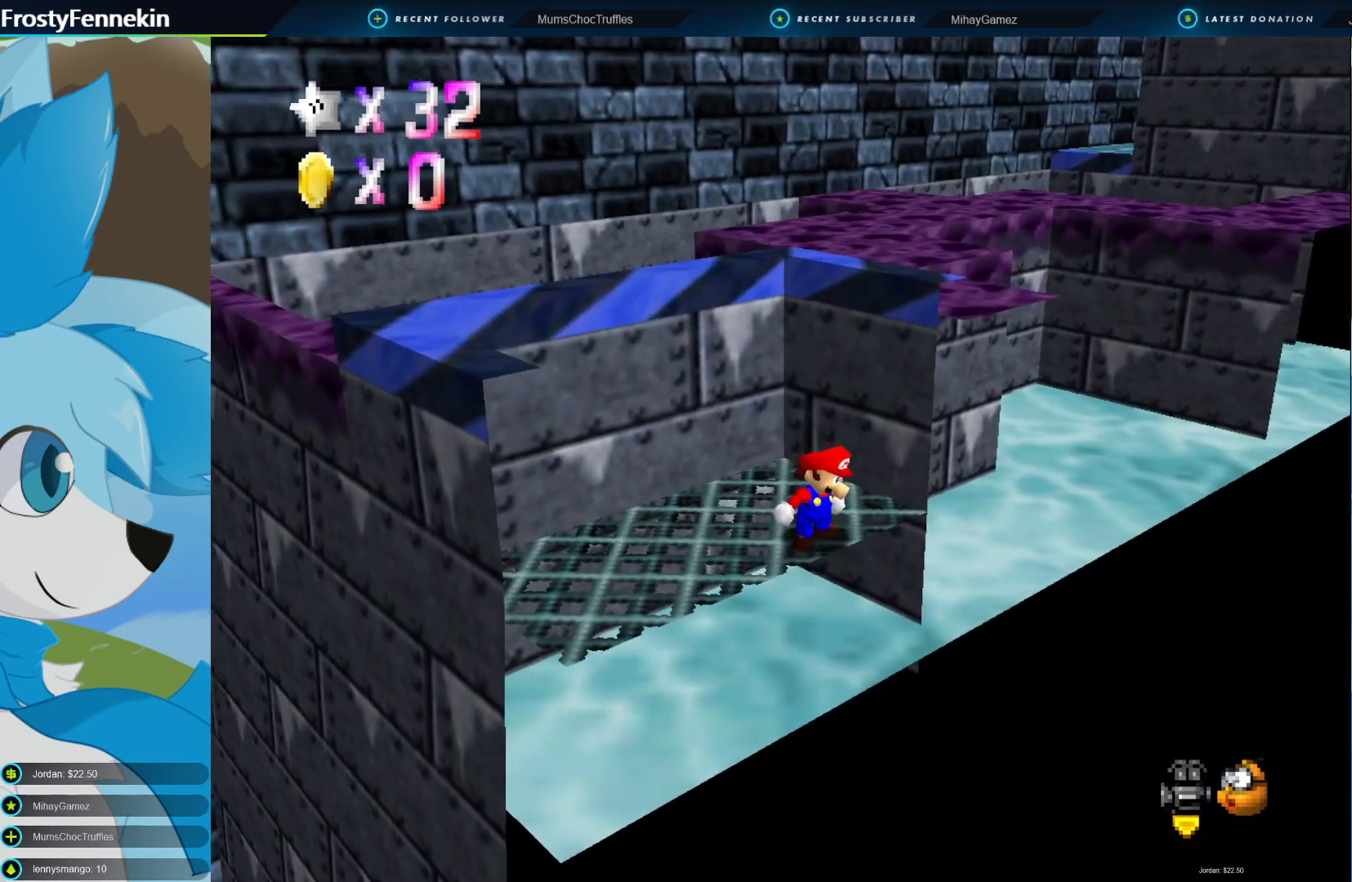
{"buttons": [], "left_stick": "up-left", "right_stick": "center", "events": [[67, "left_stick", "up-left"], [333, "left_stick", "center"], [500, "left_stick", "up-left"]]}
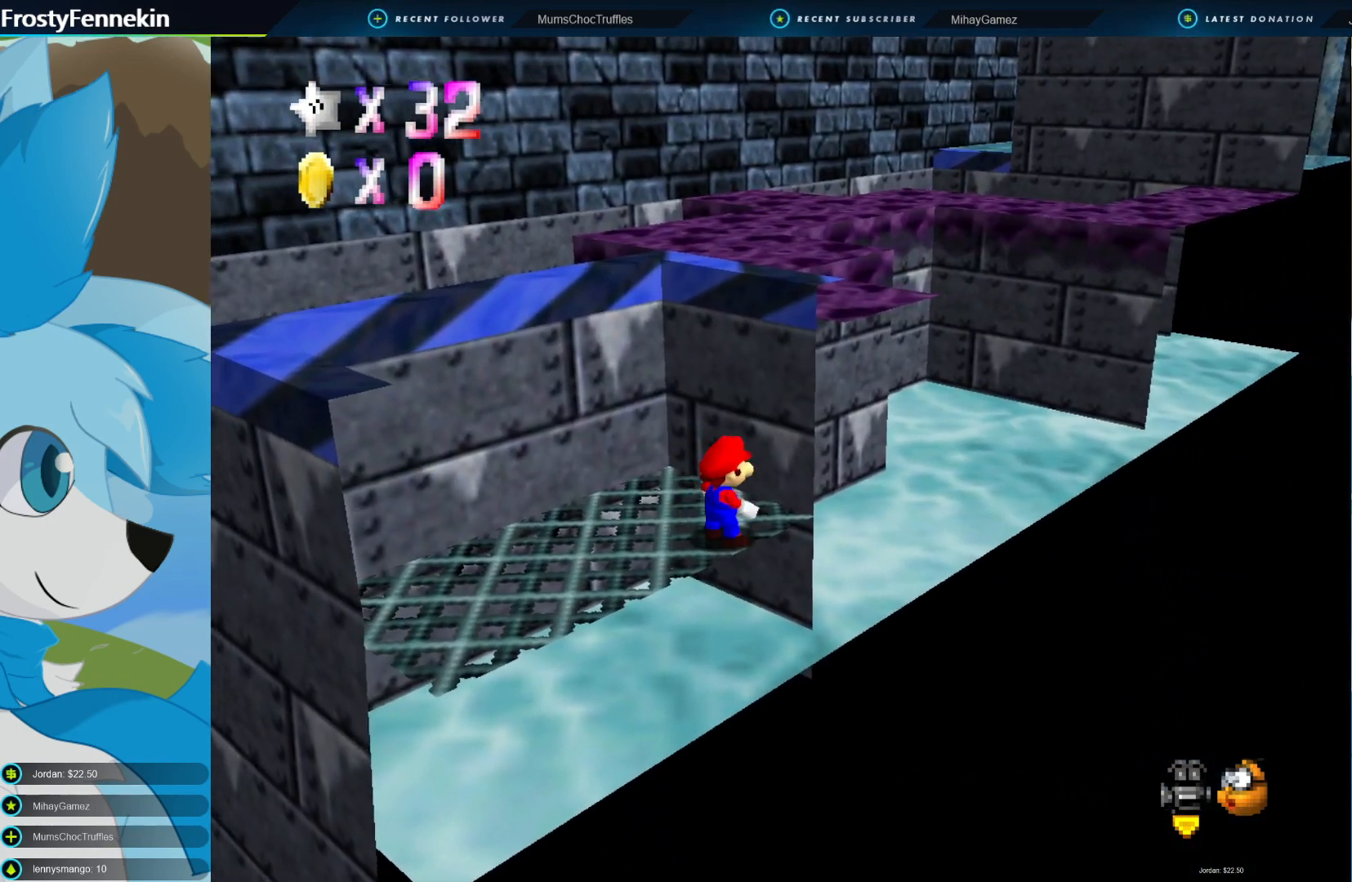
{"buttons": [], "left_stick": "down-left", "right_stick": "center", "events": [[67, "CROSS", "down"], [200, "CROSS", "up"], [267, "left_stick", "center"], [333, "left_stick", "down-left"]]}
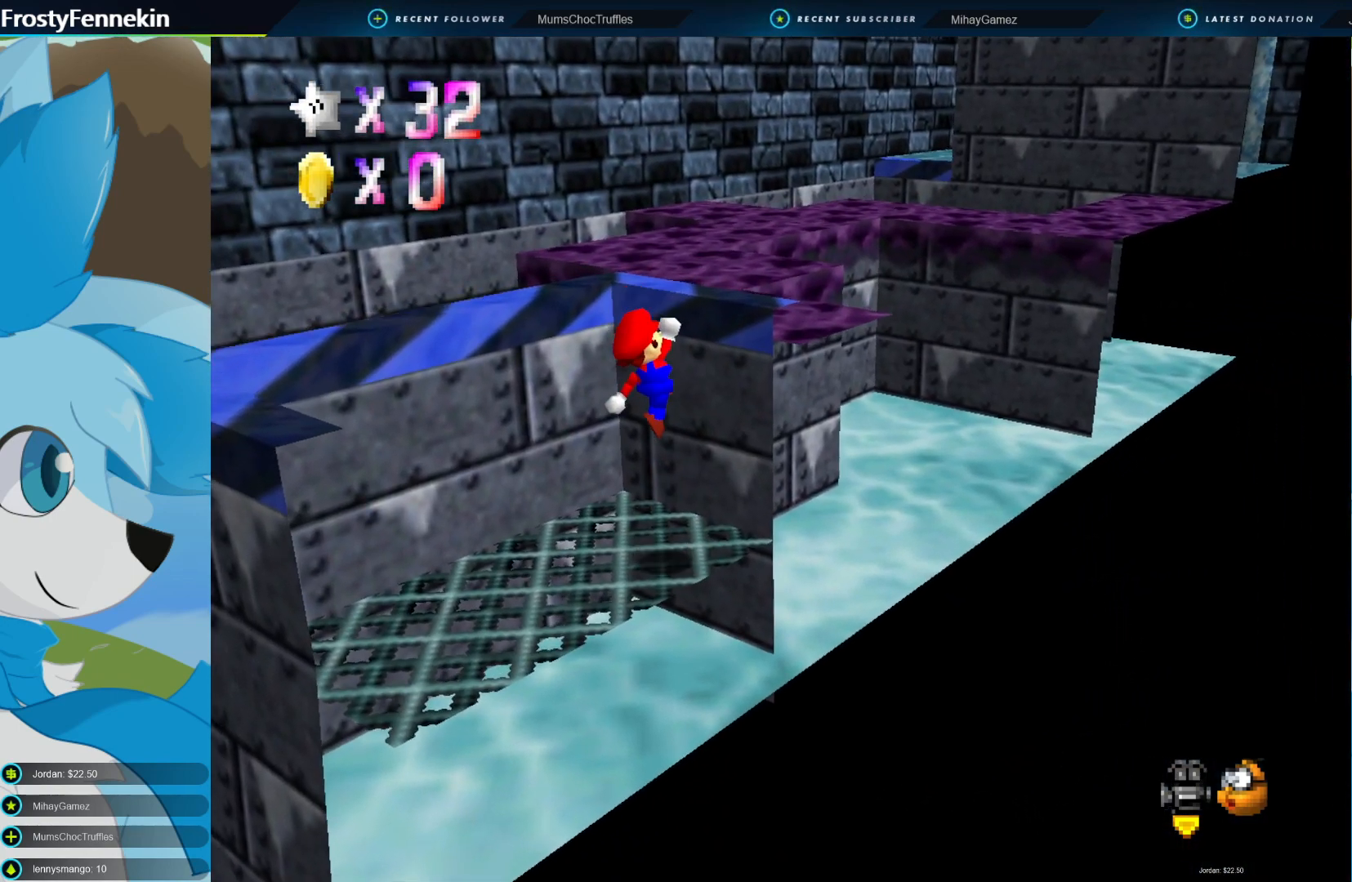
{"buttons": [], "left_stick": "up", "right_stick": "center", "events": [[300, "left_stick", "center"], [500, "left_stick", "up"]]}
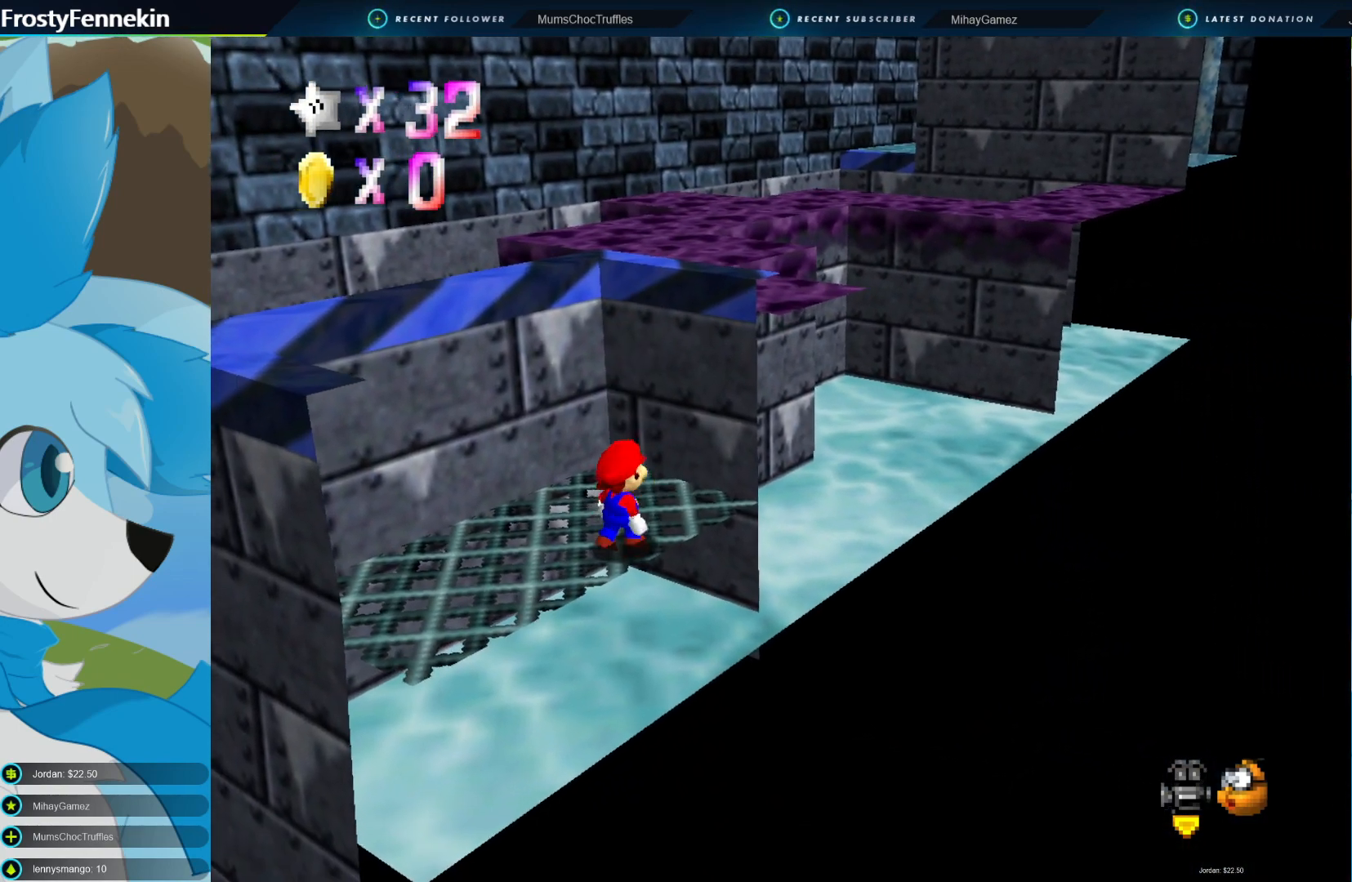
{"buttons": ["CROSS"], "left_stick": "down-left", "right_stick": "center", "events": [[333, "left_stick", "center"], [367, "CROSS", "down"], [433, "left_stick", "down-left"]]}
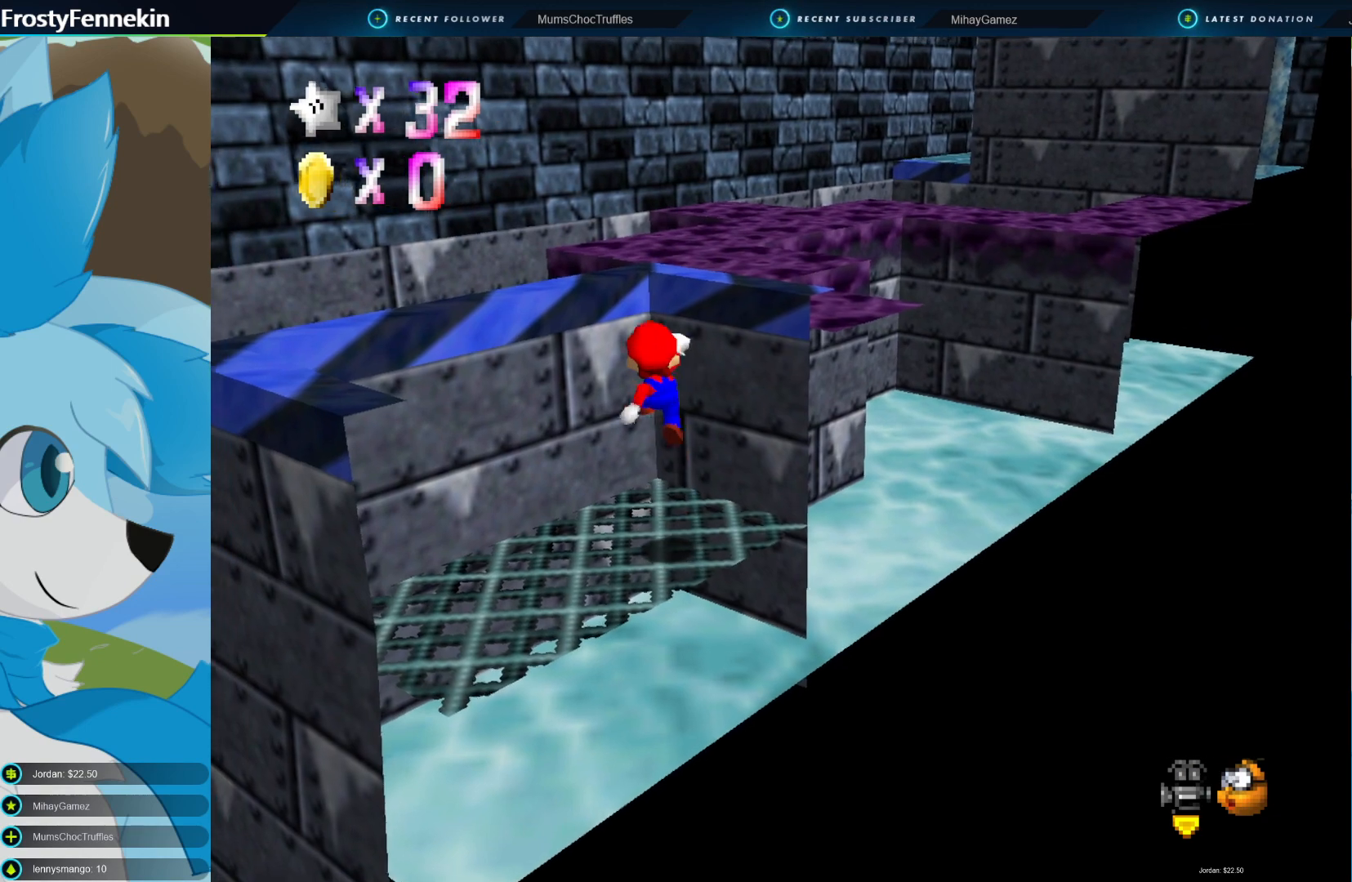
{"buttons": ["CROSS"], "left_stick": "center", "right_stick": "center", "events": [[33, "CROSS", "up"], [433, "left_stick", "center"], [500, "CROSS", "down"]]}
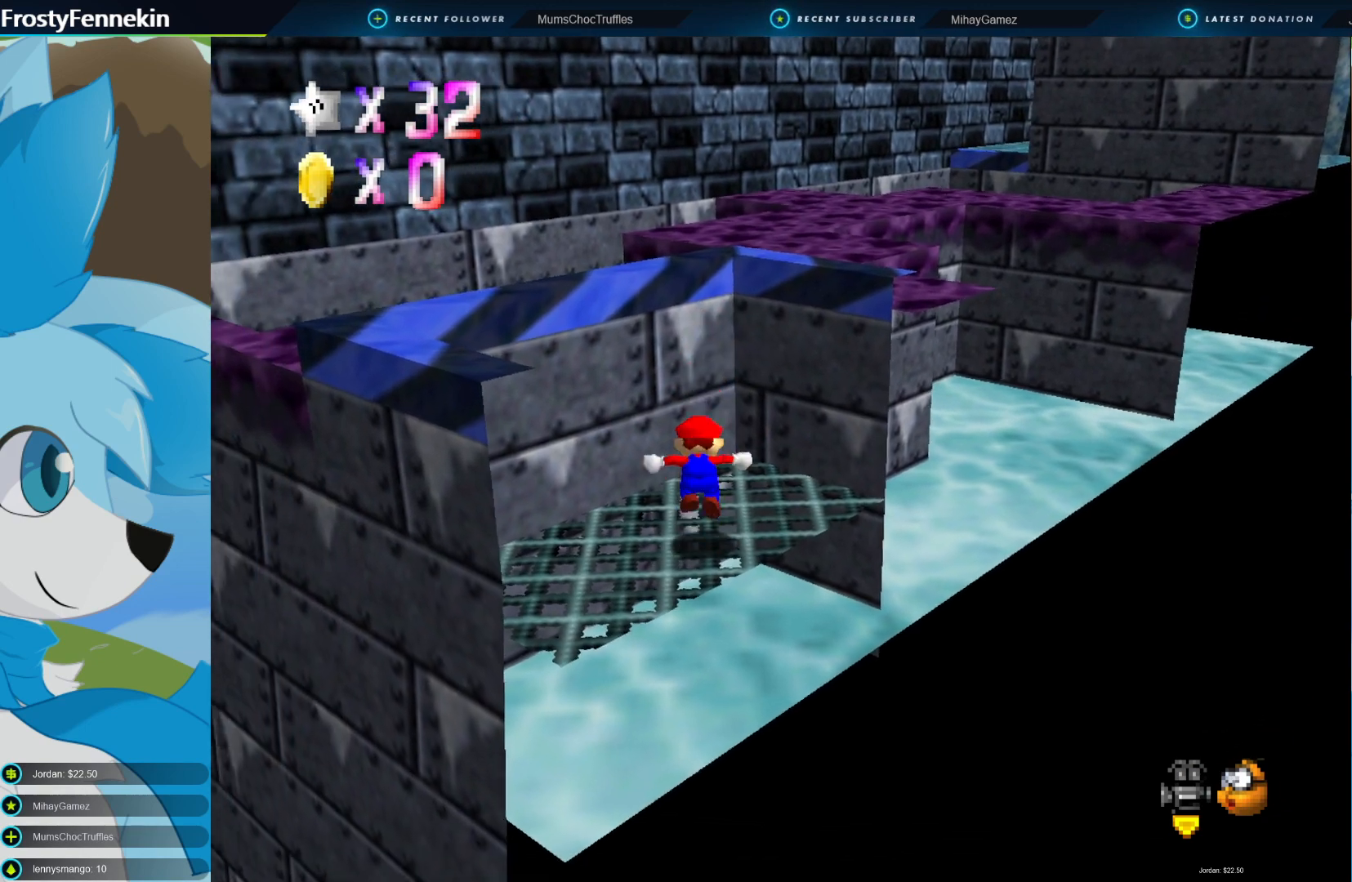
{"buttons": [], "left_stick": "down-left", "right_stick": "center", "events": [[167, "CROSS", "up"], [167, "left_stick", "down-left"]]}
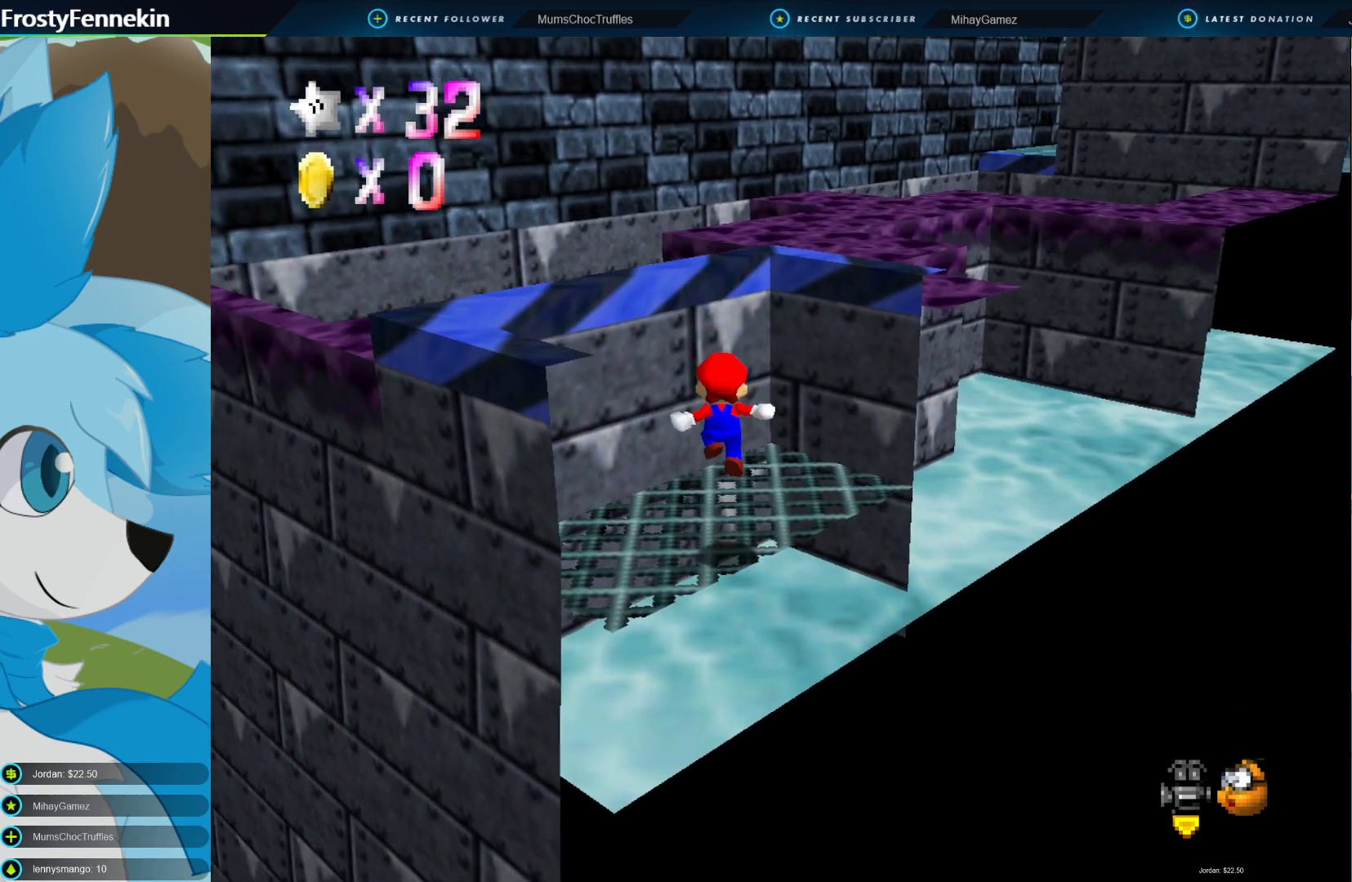
{"buttons": [], "left_stick": "center", "right_stick": "center", "events": [[67, "left_stick", "center"]]}
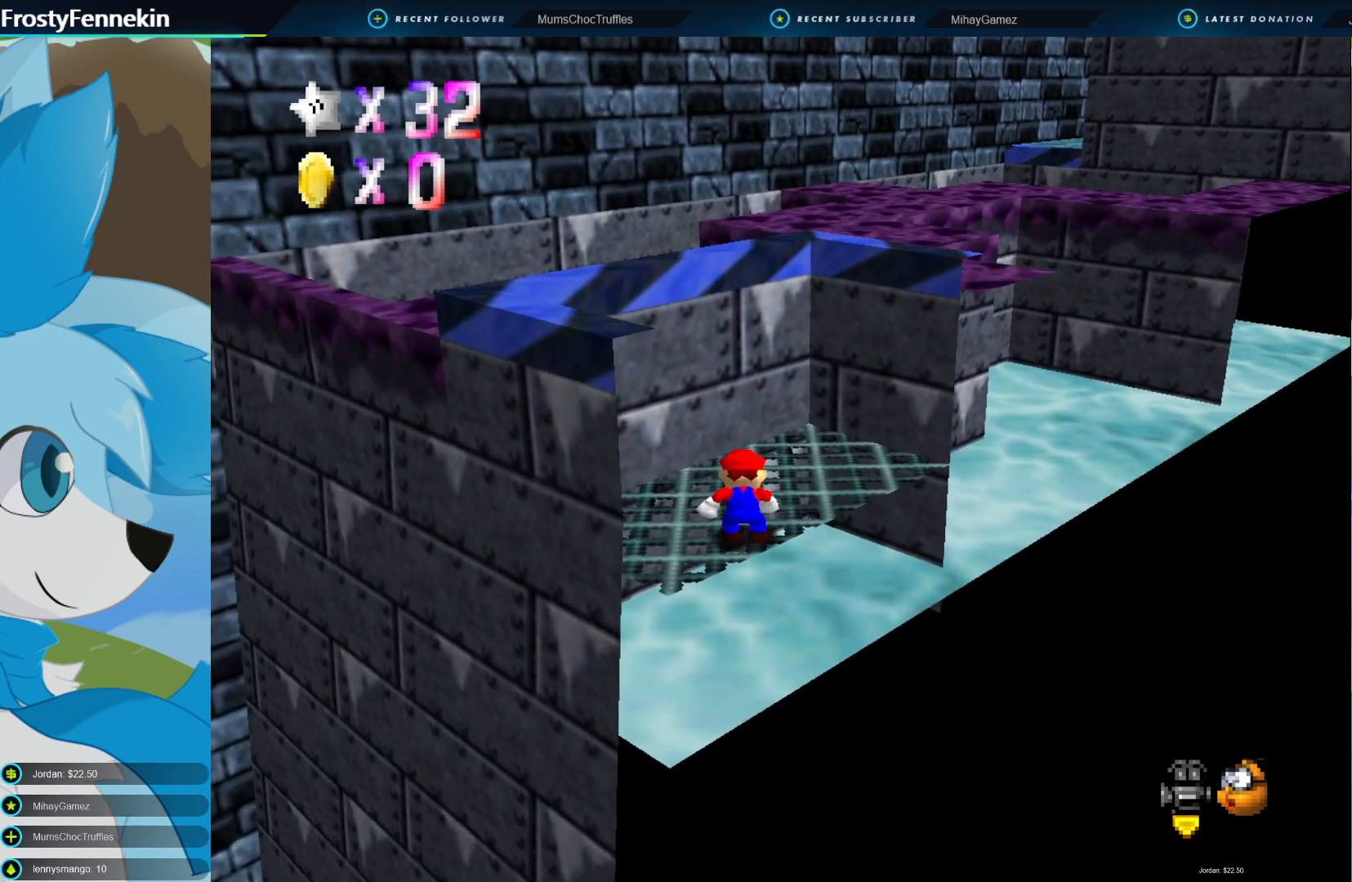
{"buttons": ["CROSS"], "left_stick": "center", "right_stick": "center", "events": [[200, "left_stick", "up"], [267, "left_stick", "center"], [500, "CROSS", "down"]]}
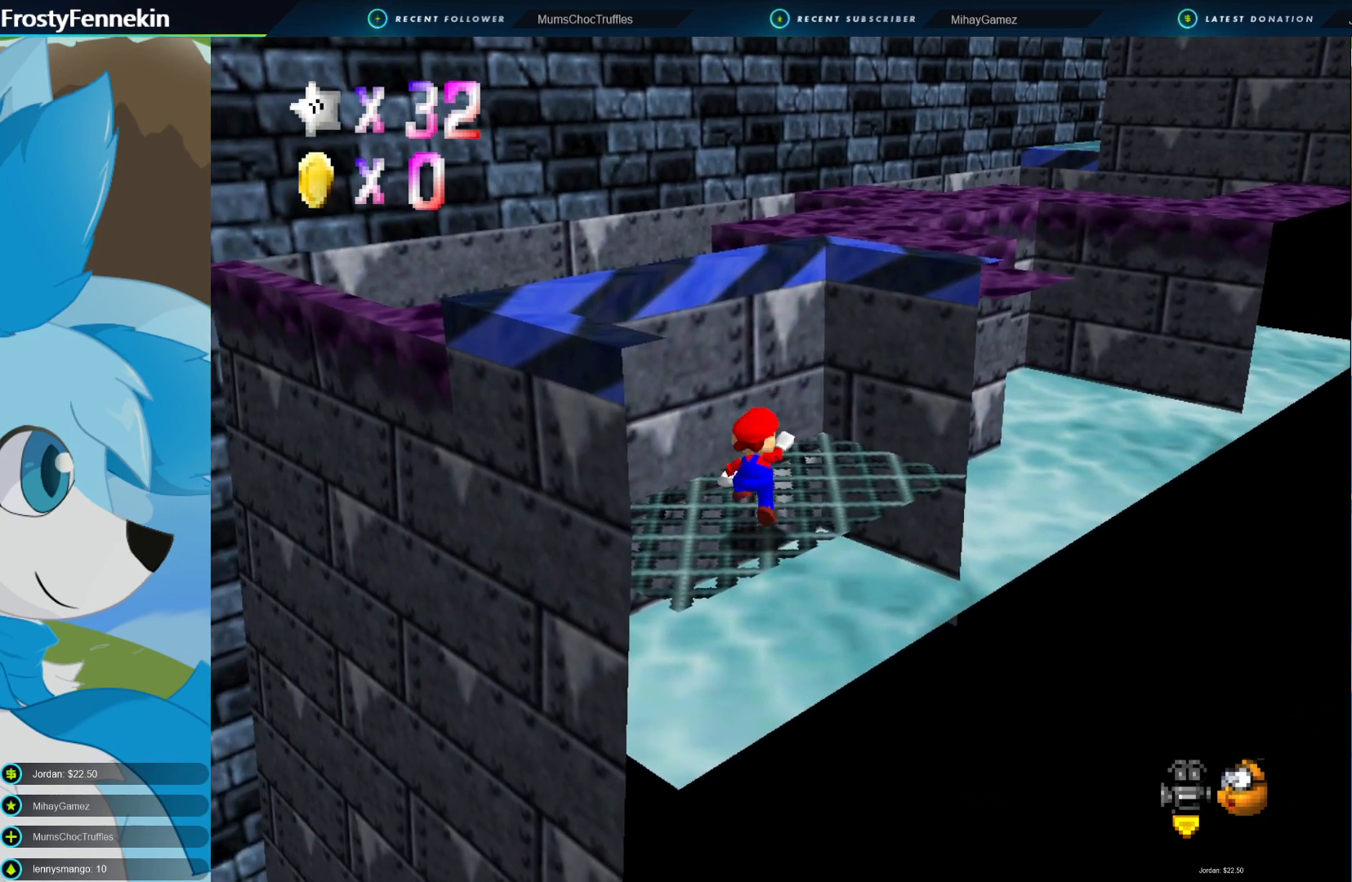
{"buttons": [], "left_stick": "center", "right_stick": "center", "events": [[33, "left_stick", "down"], [67, "CROSS", "up"], [333, "left_stick", "center"]]}
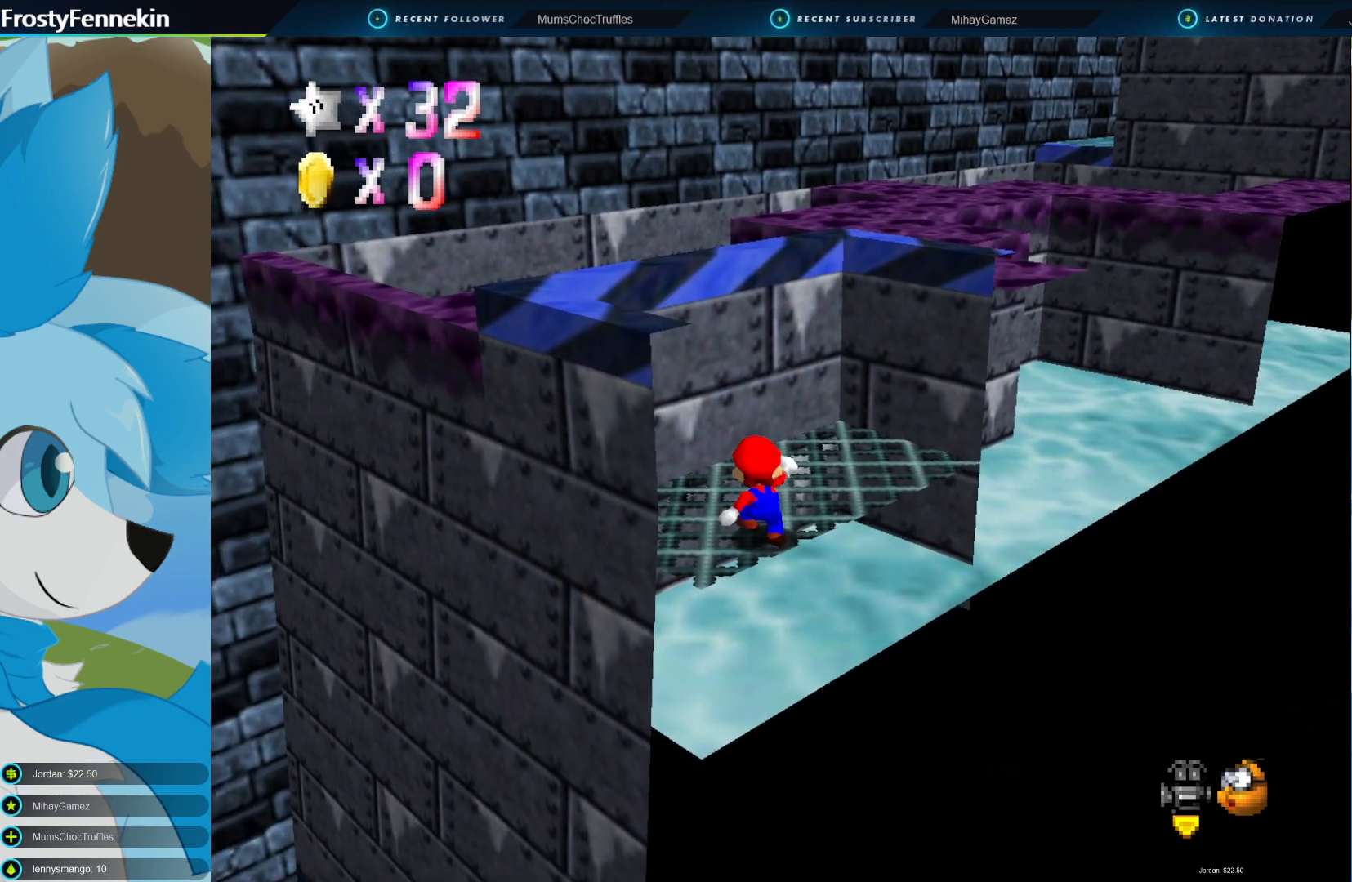
{"buttons": [], "left_stick": "center", "right_stick": "center", "events": [[333, "CROSS", "down"], [400, "CROSS", "up"]]}
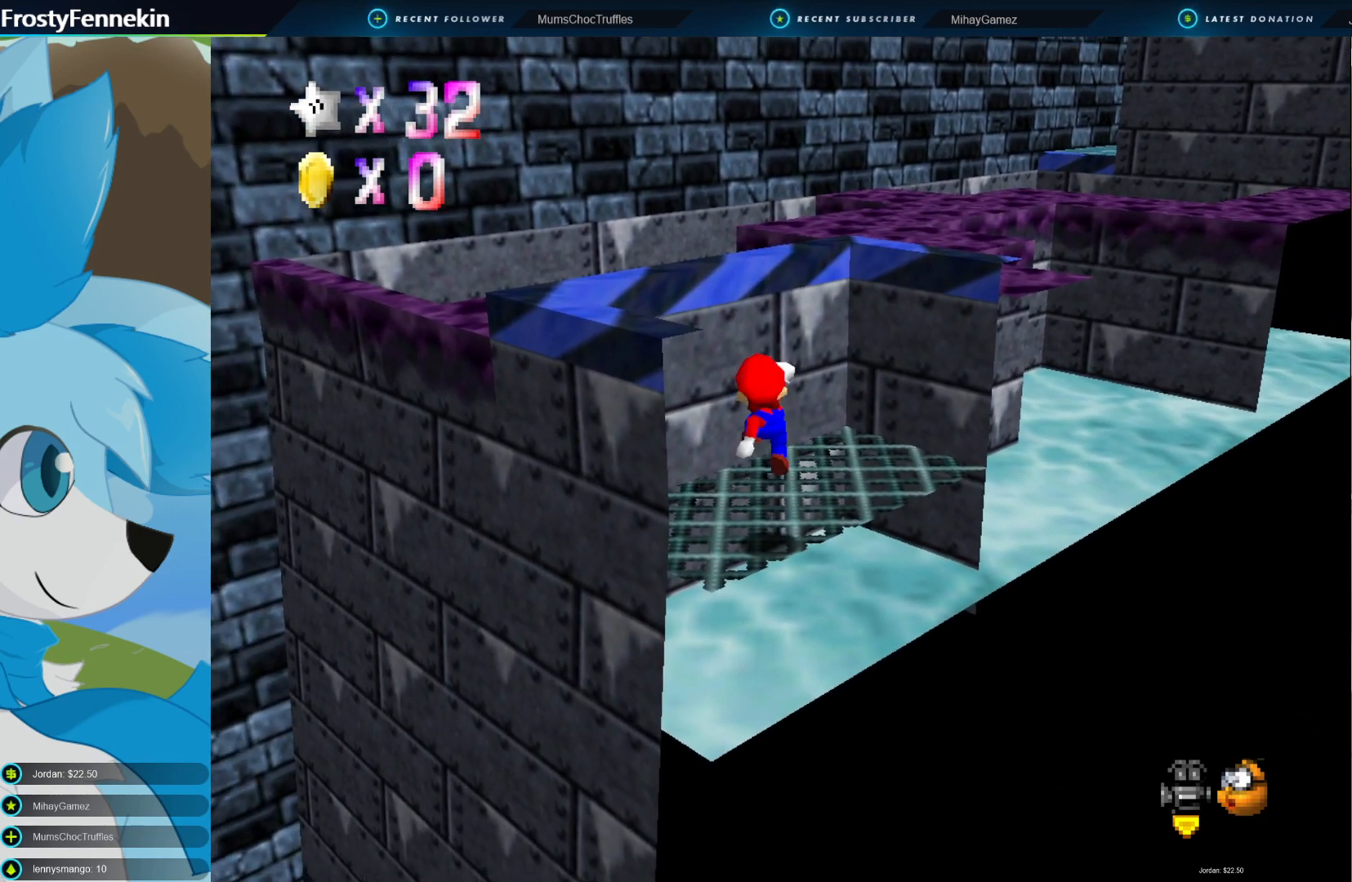
{"buttons": [], "left_stick": "up-right", "right_stick": "center", "events": [[100, "left_stick", "up"], [300, "CROSS", "down"], [467, "CROSS", "up"], [467, "left_stick", "up-right"]]}
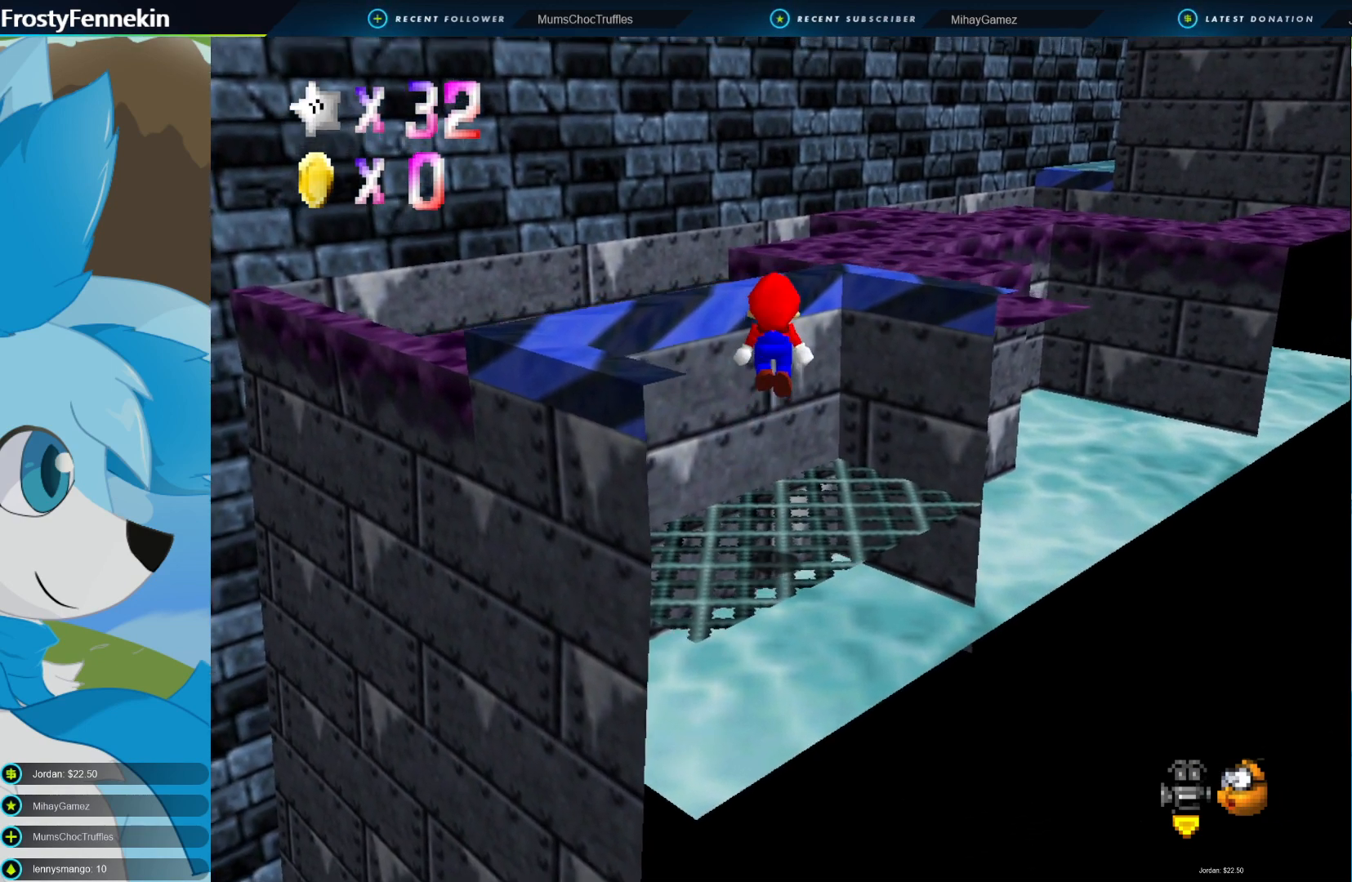
{"buttons": ["CROSS"], "left_stick": "up-right", "right_stick": "center", "events": [[500, "CROSS", "down"]]}
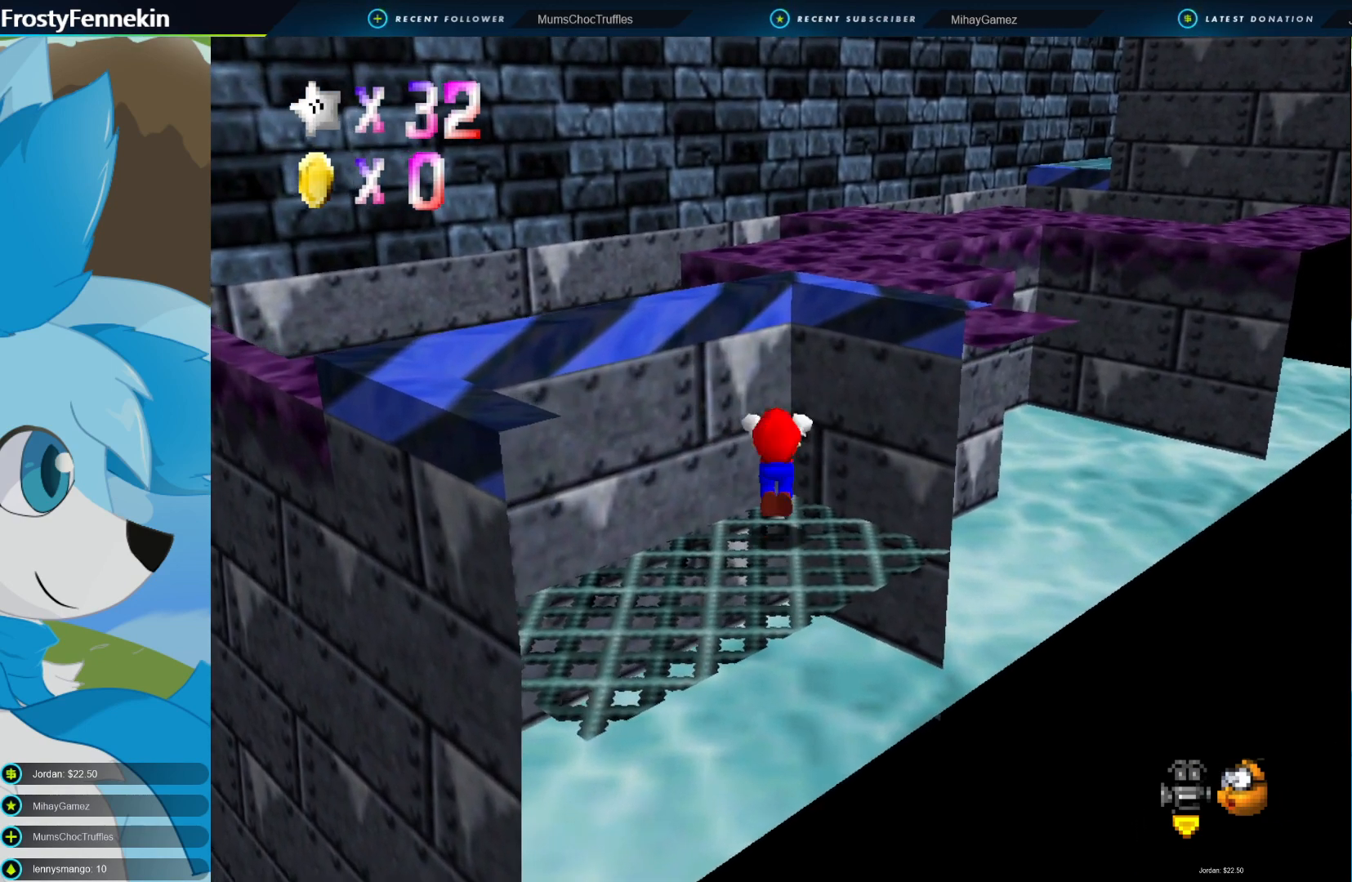
{"buttons": ["CROSS", "SQUARE"], "left_stick": "up-left", "right_stick": "center", "events": [[33, "left_stick", "up"], [133, "left_stick", "up-left"], [200, "SQUARE", "down"]]}
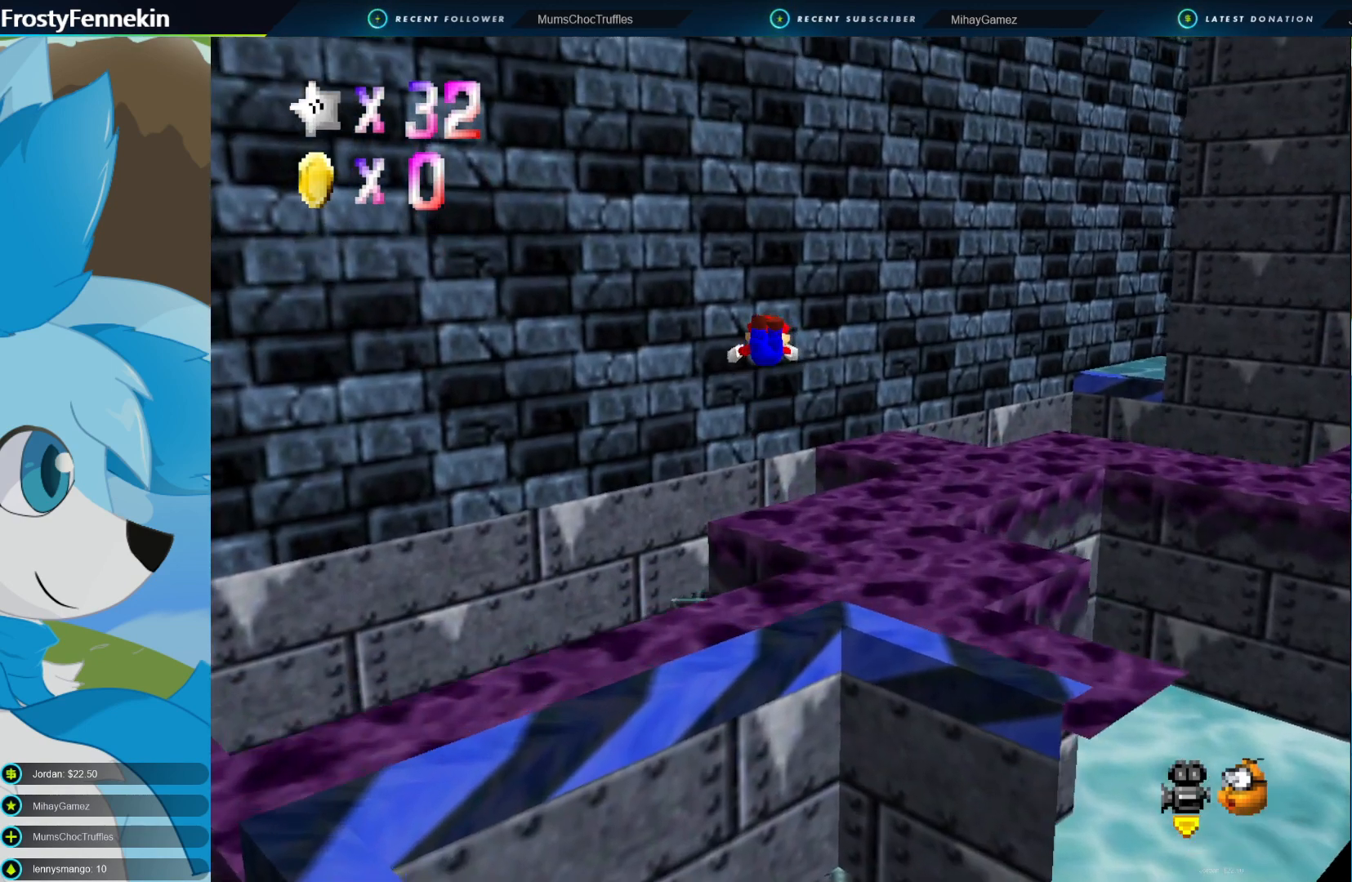
{"buttons": [], "left_stick": "up-left", "right_stick": "center", "events": [[267, "SQUARE", "up"], [400, "CROSS", "up"]]}
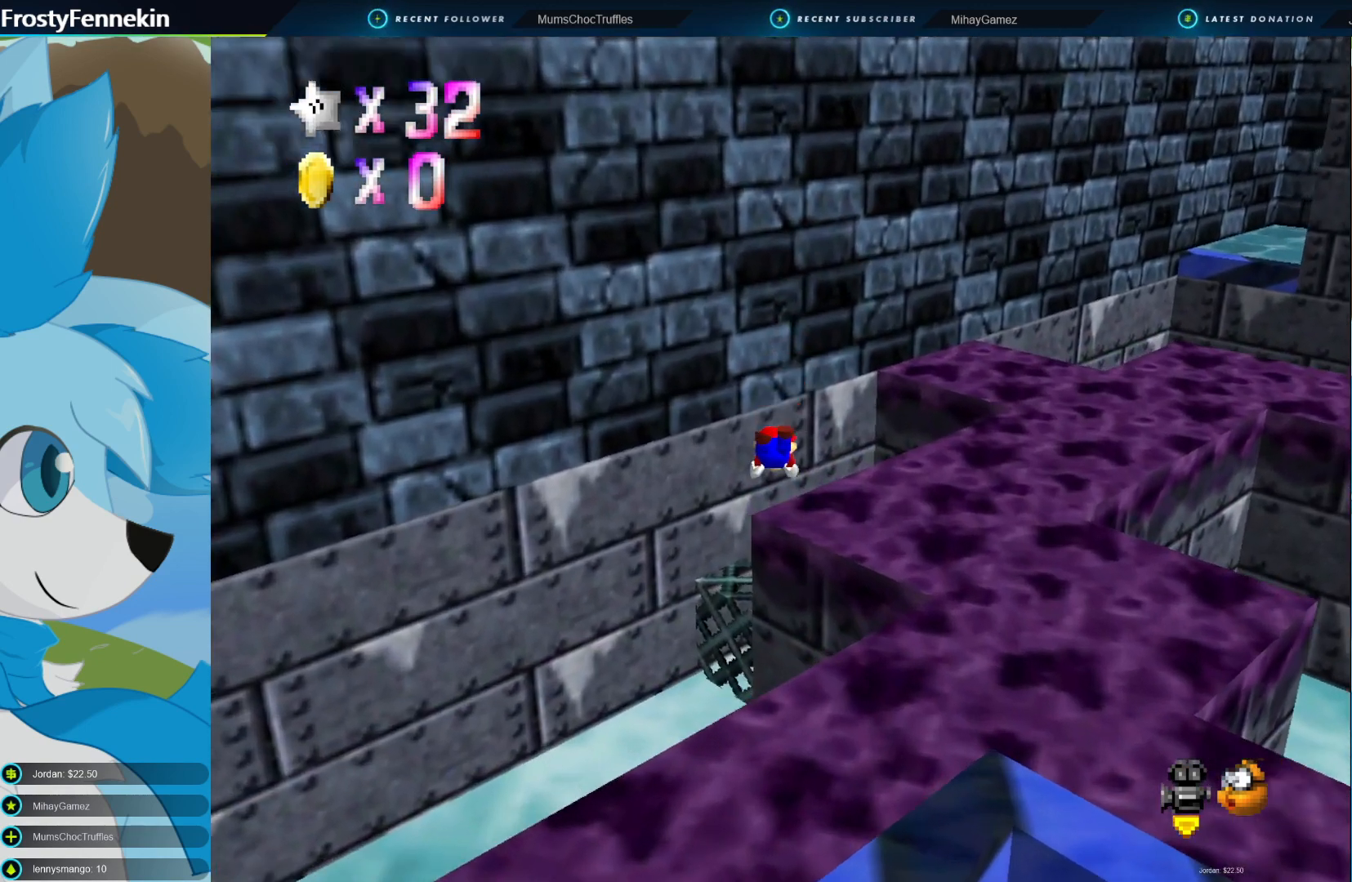
{"buttons": [], "left_stick": "down", "right_stick": "center", "events": [[67, "left_stick", "down"], [233, "CROSS", "down"], [433, "CROSS", "up"]]}
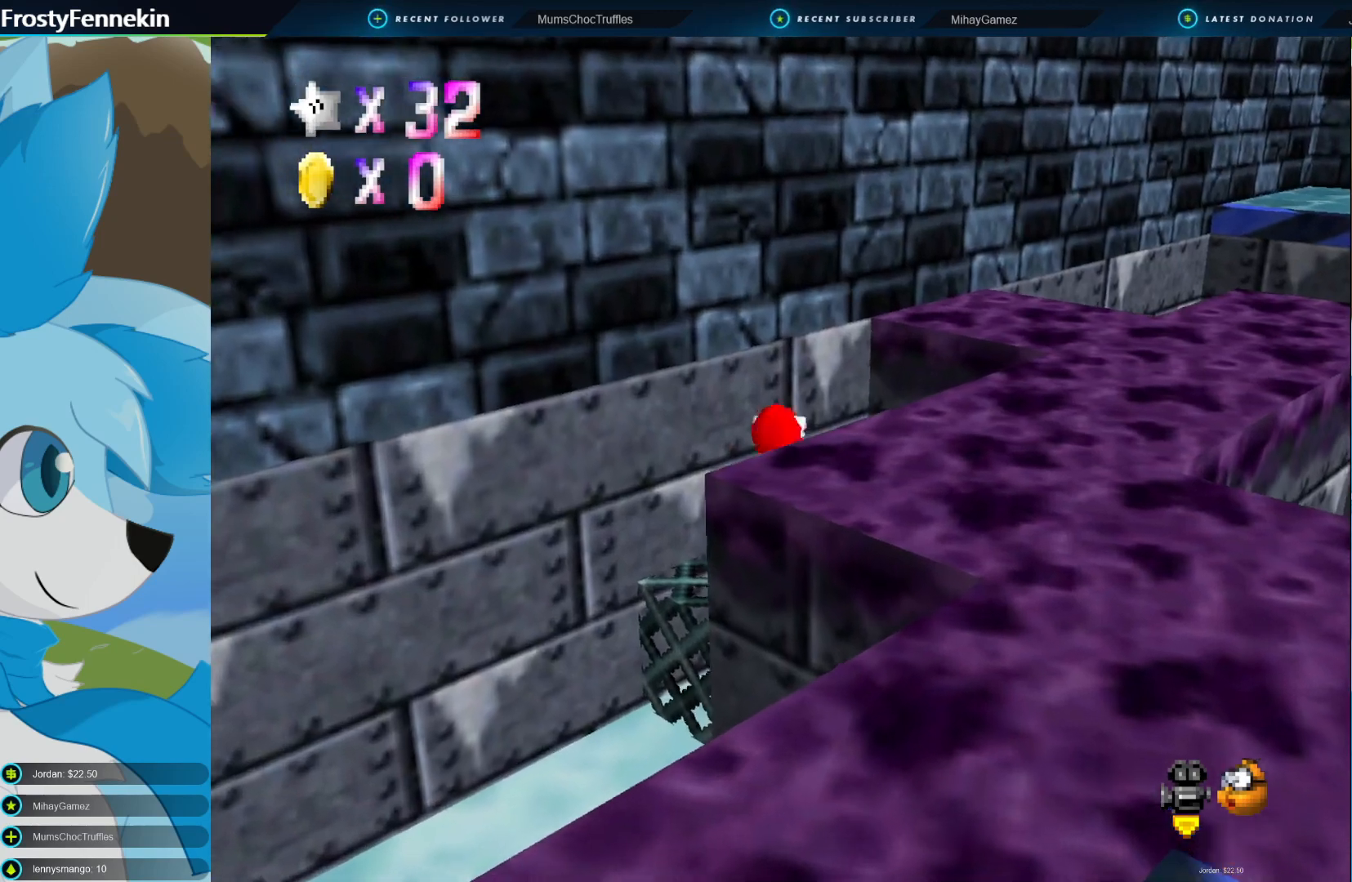
{"buttons": [], "left_stick": "center", "right_stick": "center", "events": [[233, "left_stick", "center"], [267, "DPAD_LEFT", "down"], [367, "DPAD_LEFT", "up"]]}
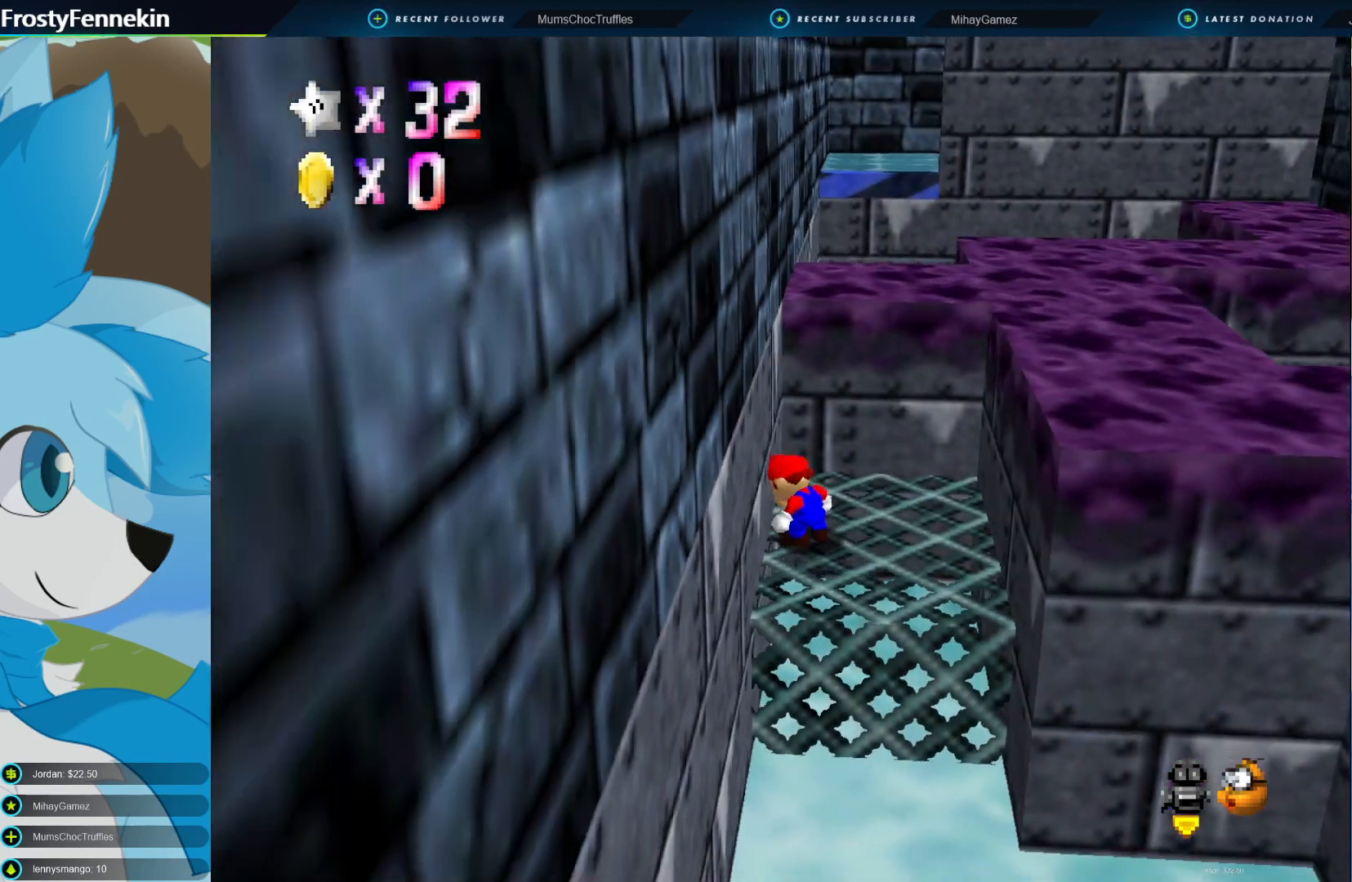
{"buttons": [], "left_stick": "center", "right_stick": "center", "events": [[267, "DPAD_LEFT", "down"], [367, "DPAD_LEFT", "up"]]}
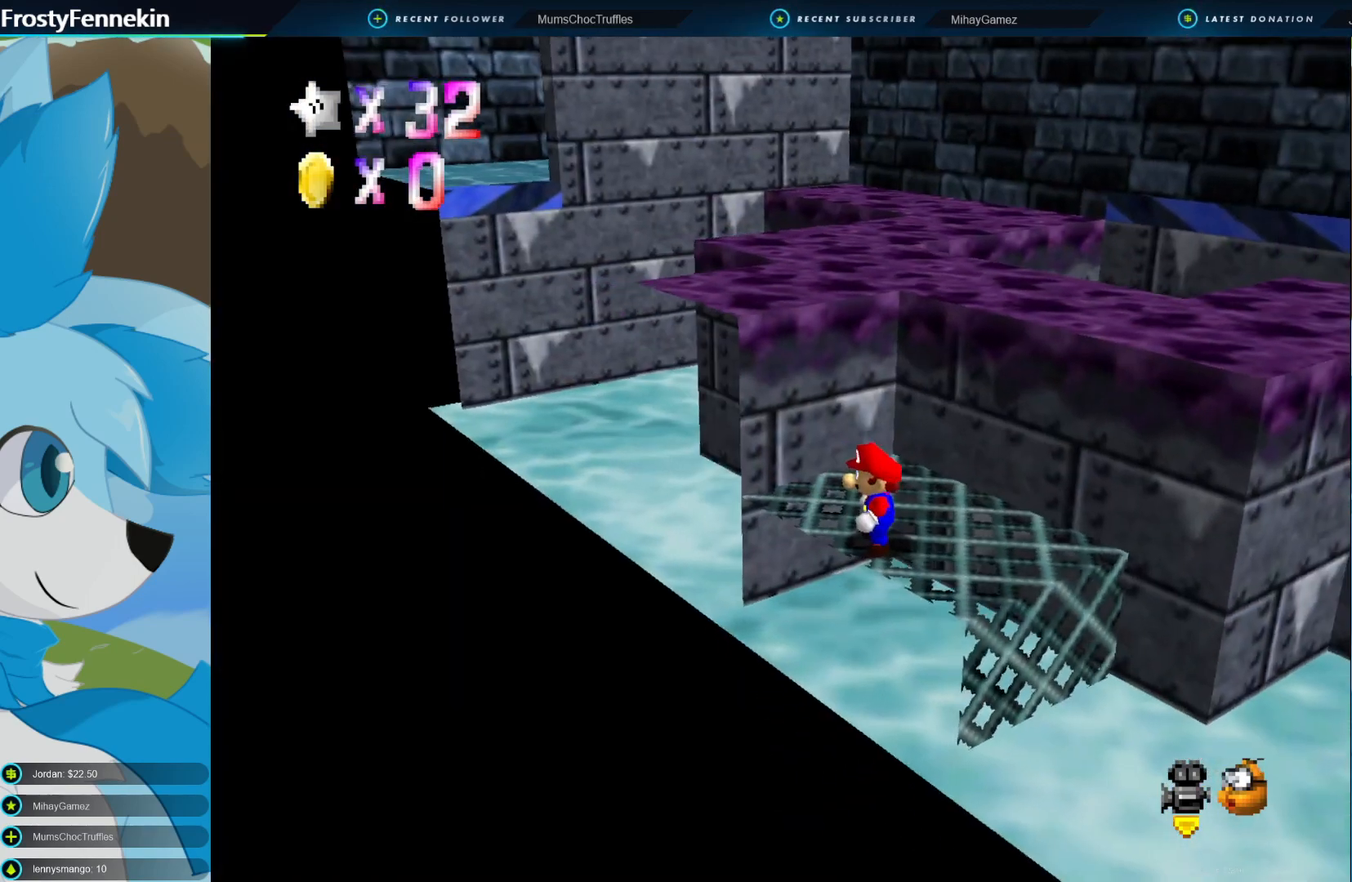
{"buttons": [], "left_stick": "center", "right_stick": "center", "events": [[133, "DPAD_LEFT", "down"], [233, "DPAD_LEFT", "up"]]}
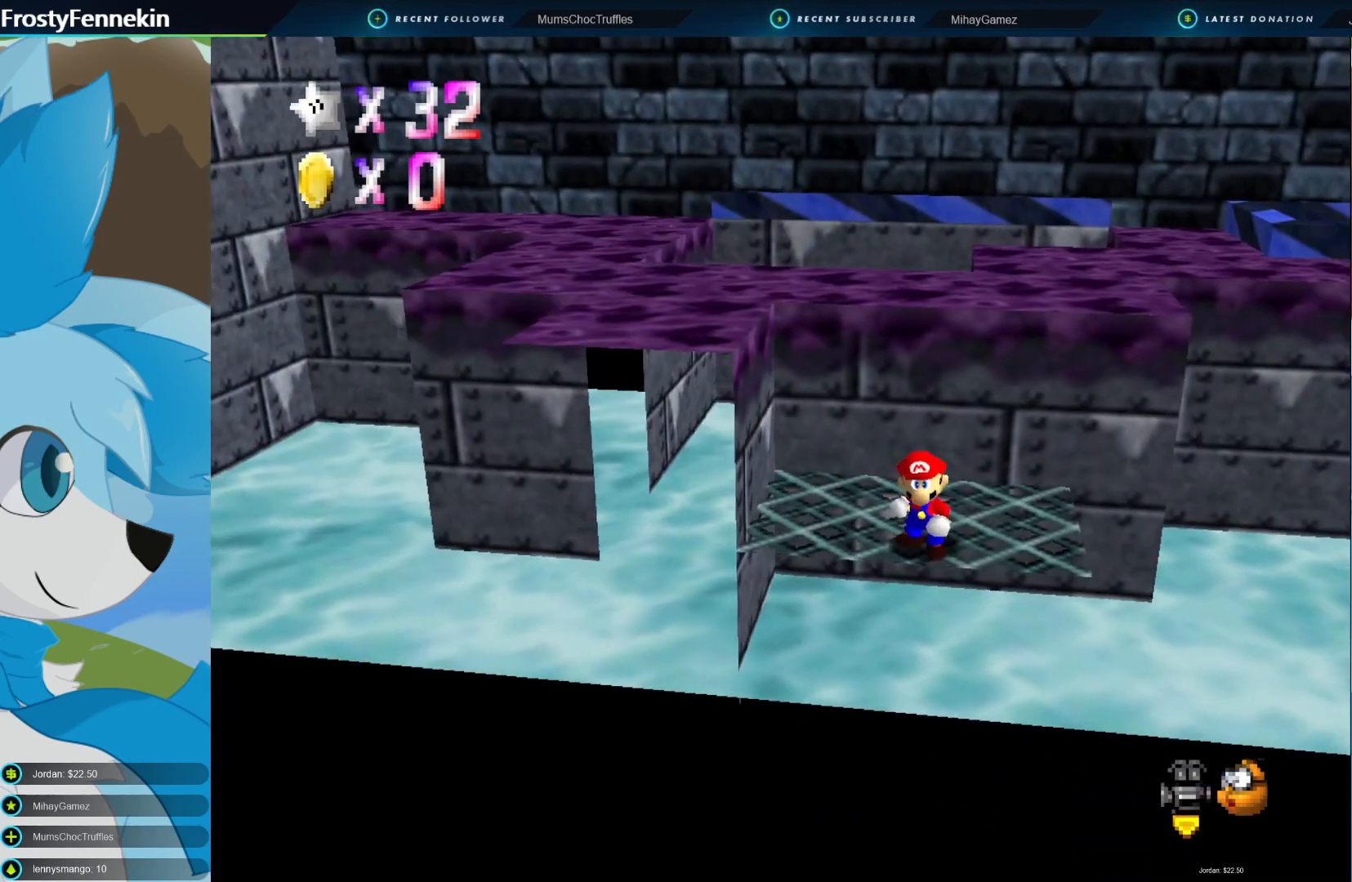
{"buttons": [], "left_stick": "center", "right_stick": "center", "events": [[100, "left_stick", "up"], [433, "left_stick", "center"]]}
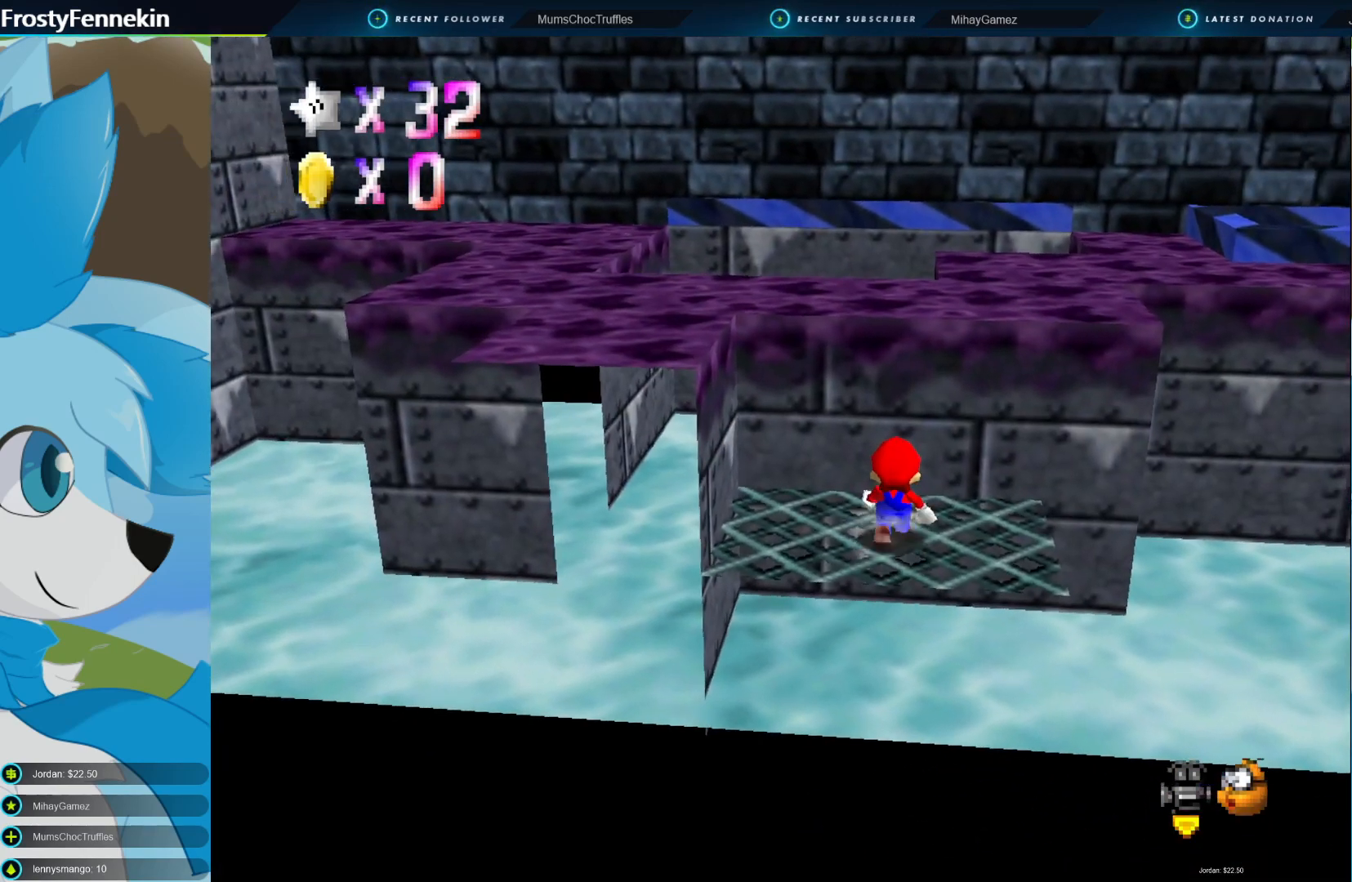
{"buttons": [], "left_stick": "center", "right_stick": "center", "events": [[167, "DPAD_LEFT", "down"], [267, "DPAD_LEFT", "up"]]}
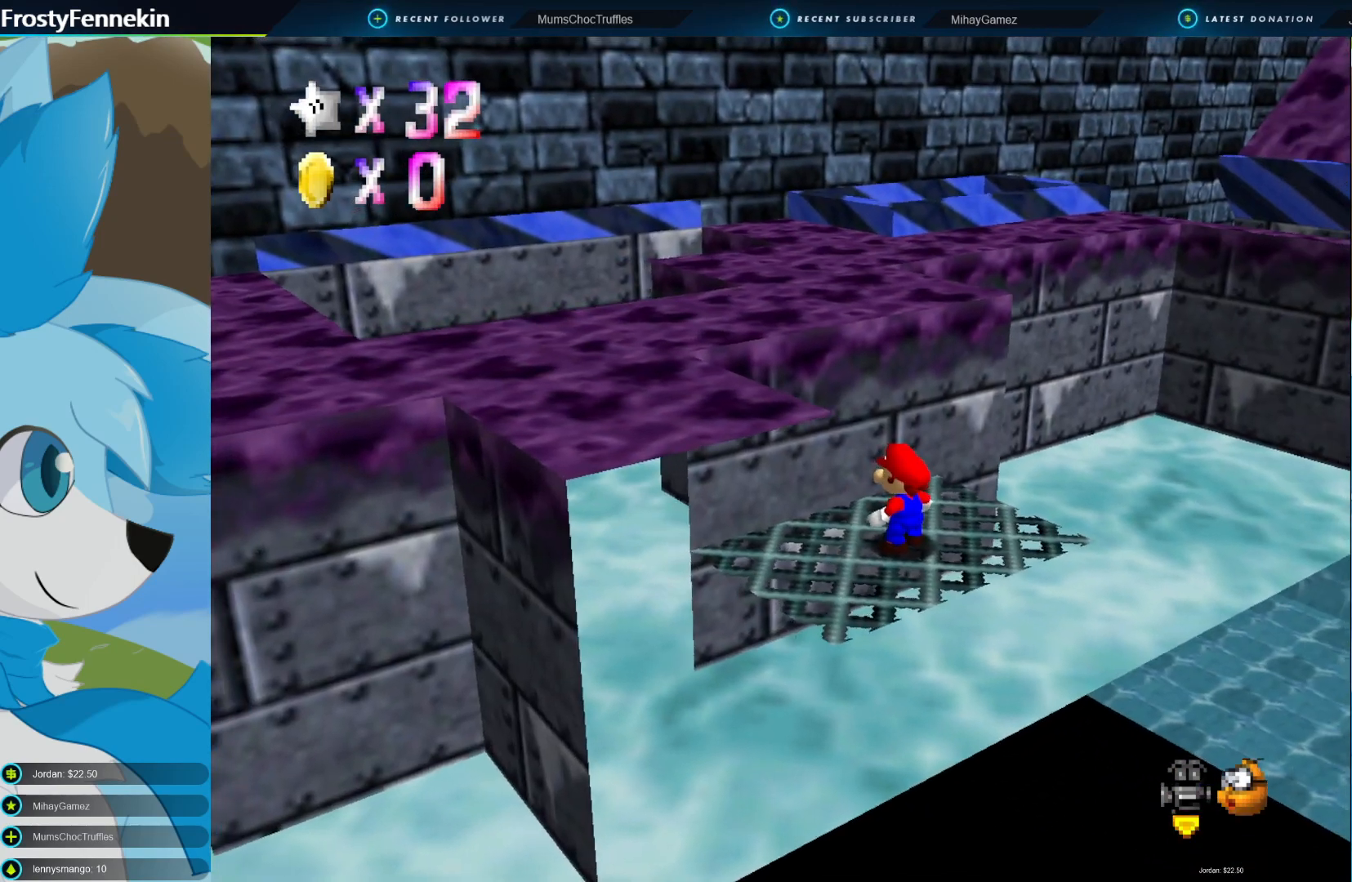
{"buttons": [], "left_stick": "center", "right_stick": "center", "events": [[100, "DPAD_RIGHT", "down"], [233, "DPAD_RIGHT", "up"], [333, "DPAD_RIGHT", "down"], [433, "DPAD_RIGHT", "up"]]}
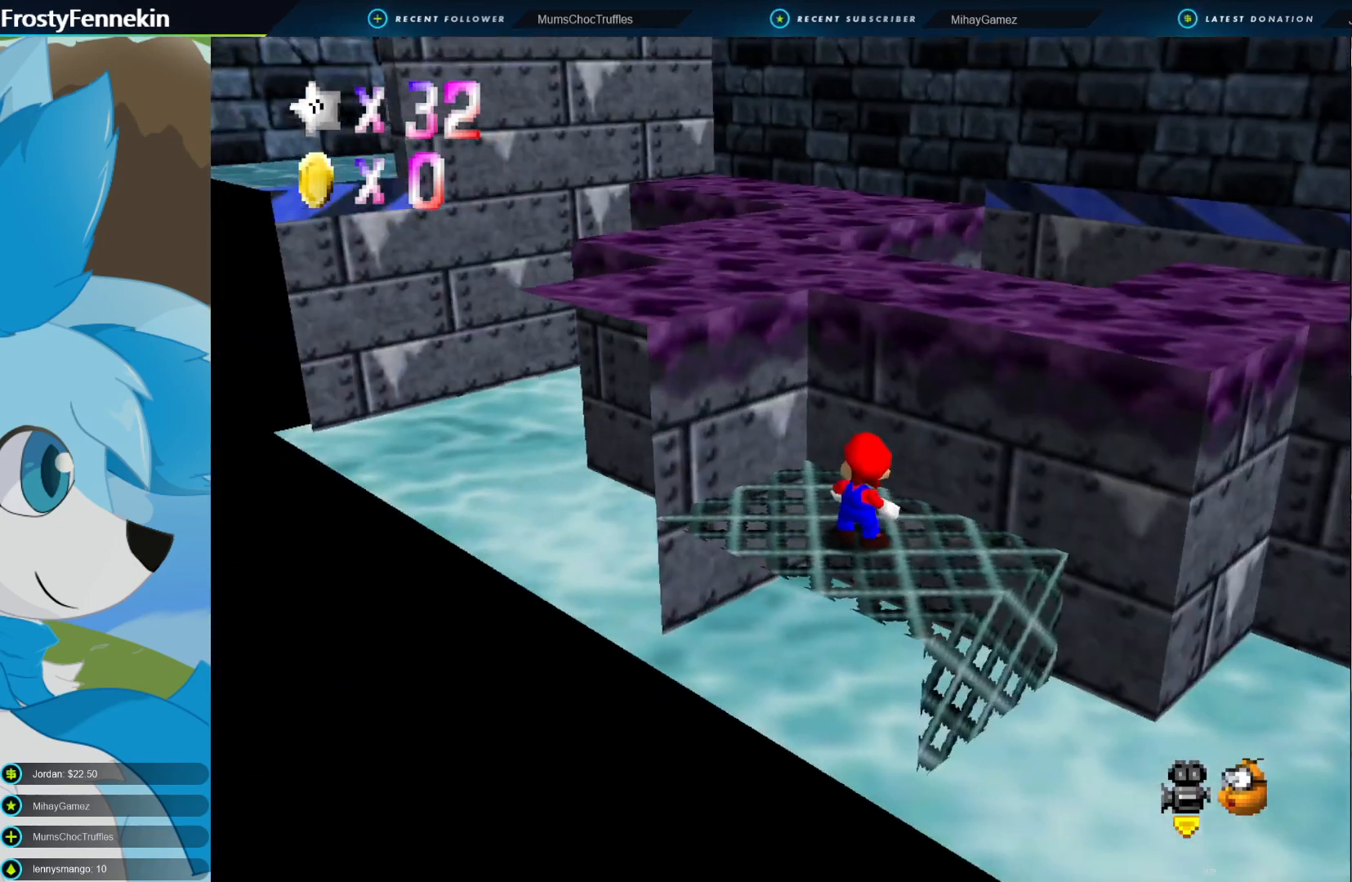
{"buttons": [], "left_stick": "center", "right_stick": "center", "events": [[300, "left_stick", "up-left"], [433, "left_stick", "center"]]}
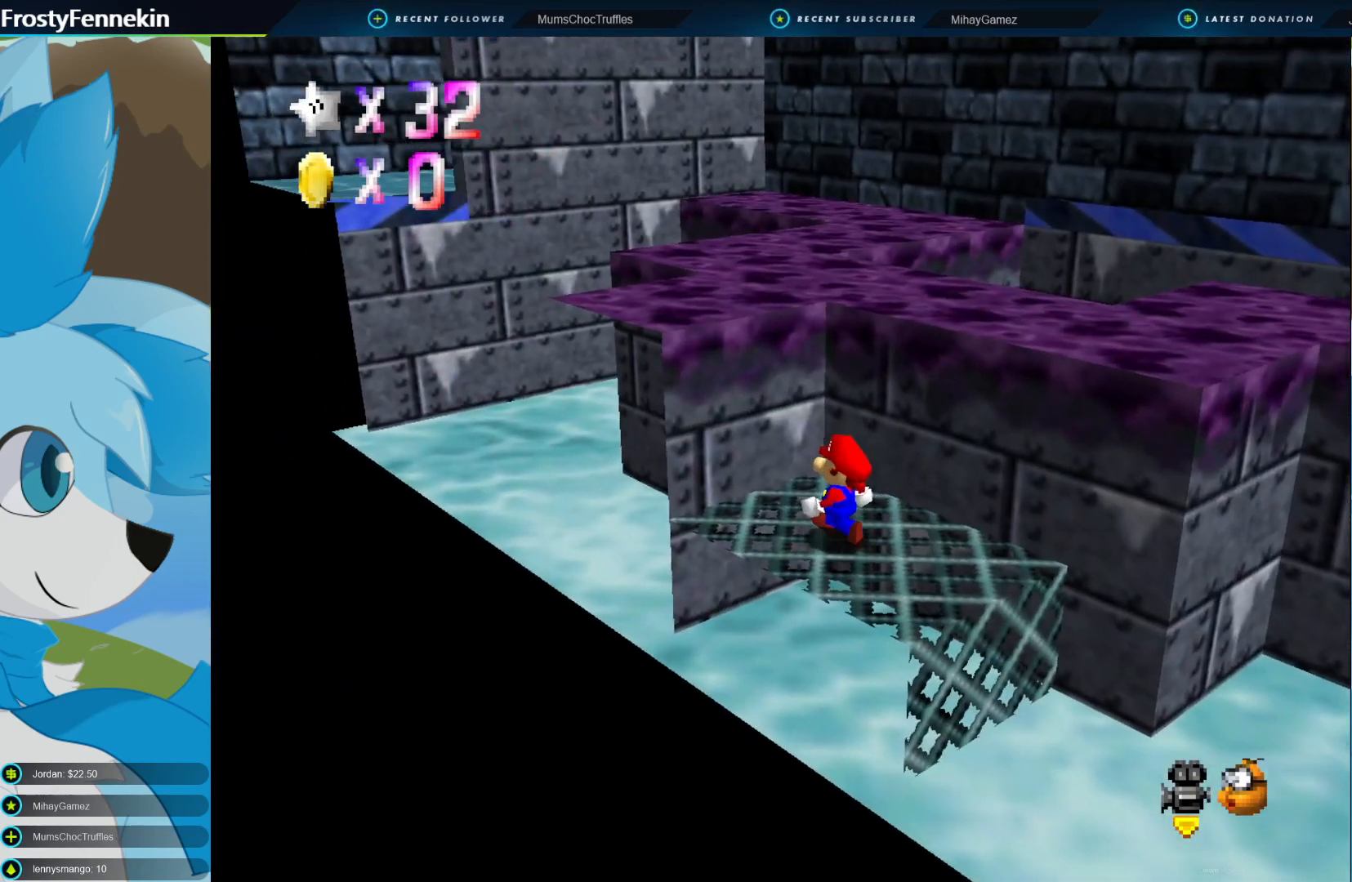
{"buttons": [], "left_stick": "center", "right_stick": "center", "events": [[267, "DPAD_LEFT", "down"], [367, "DPAD_LEFT", "up"]]}
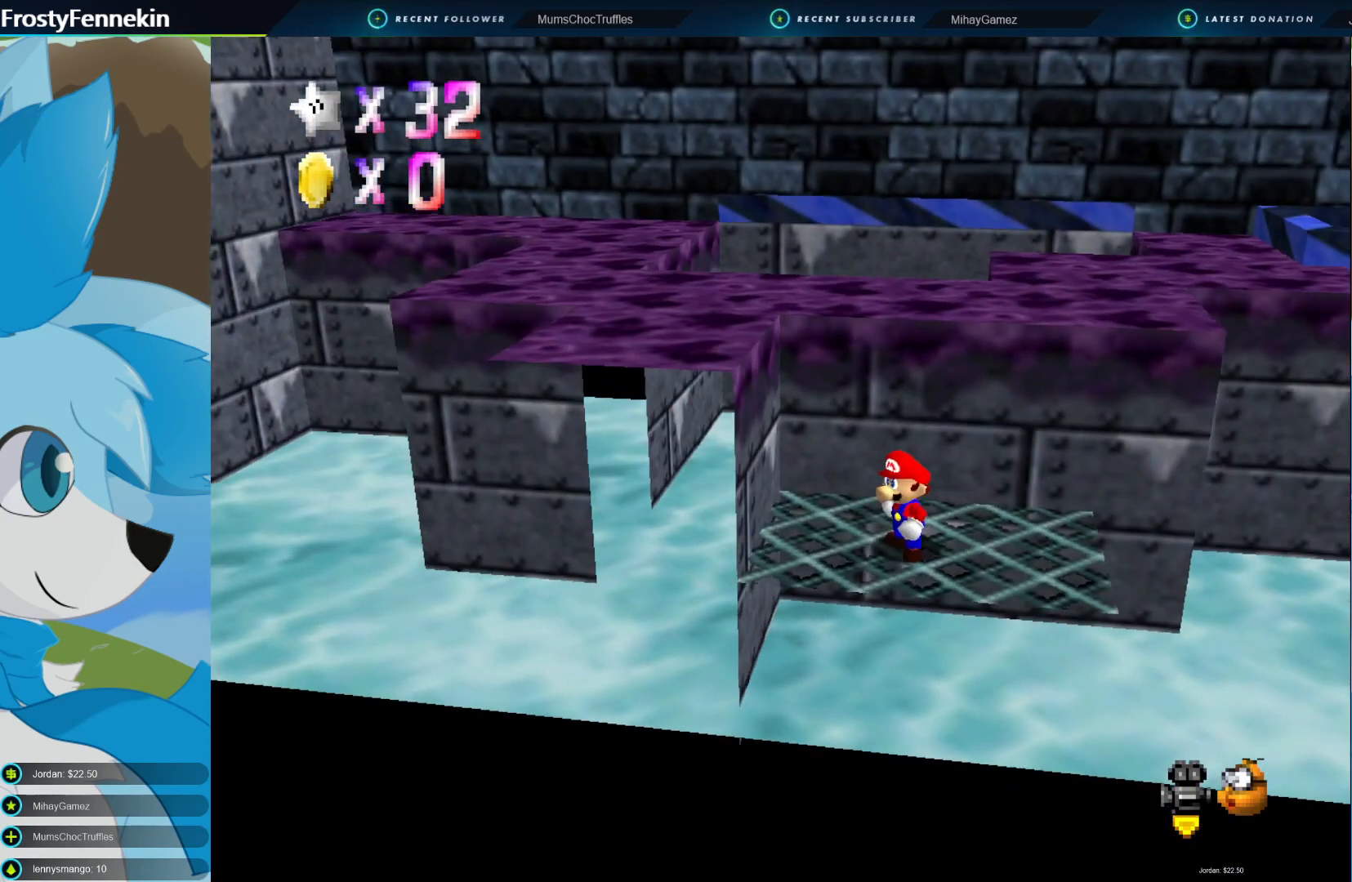
{"buttons": ["DPAD_LEFT"], "left_stick": "center", "right_stick": "center", "events": [[467, "DPAD_LEFT", "down"]]}
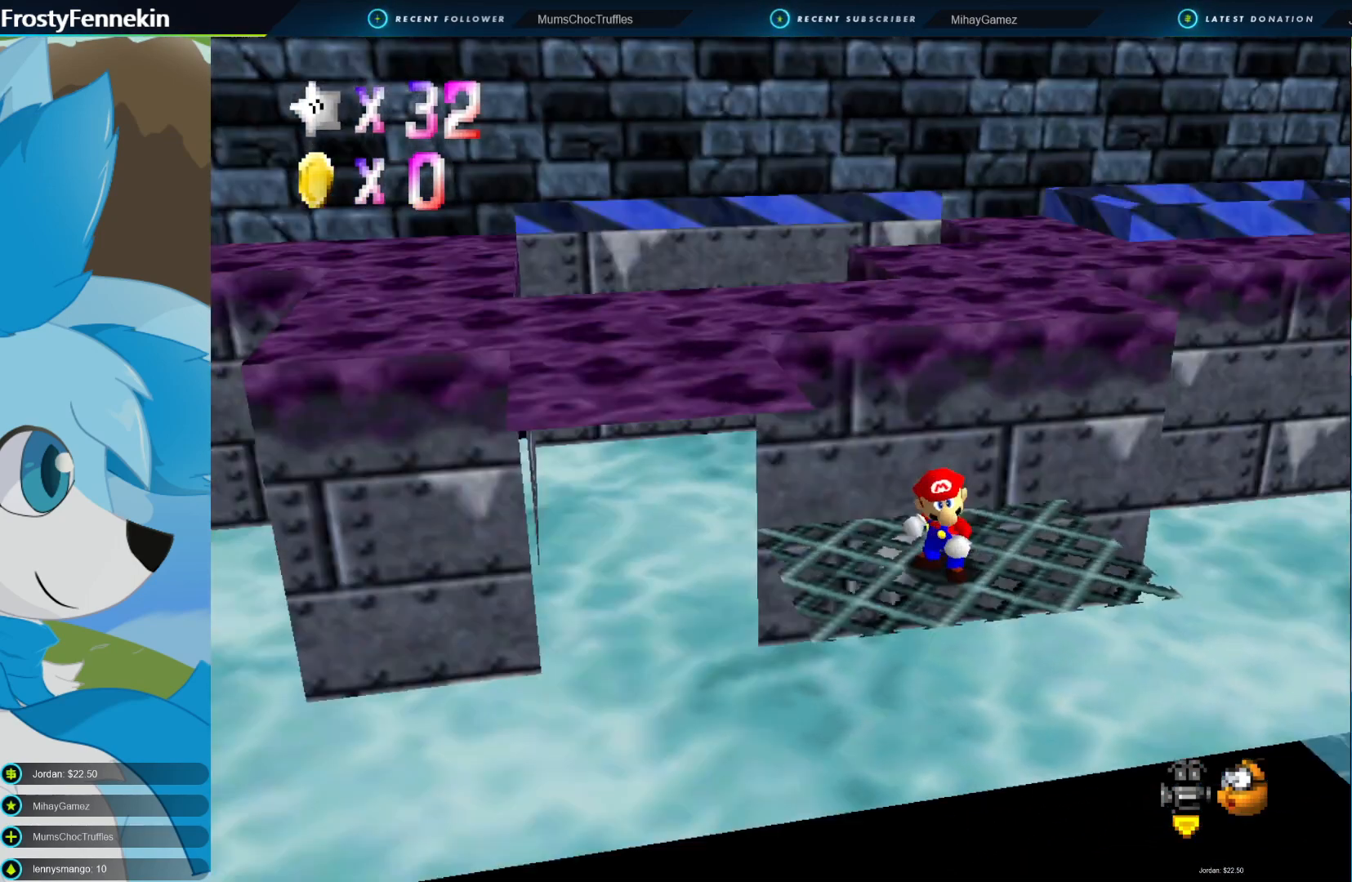
{"buttons": [], "left_stick": "up-left", "right_stick": "center", "events": [[67, "DPAD_LEFT", "up"], [367, "left_stick", "up-left"]]}
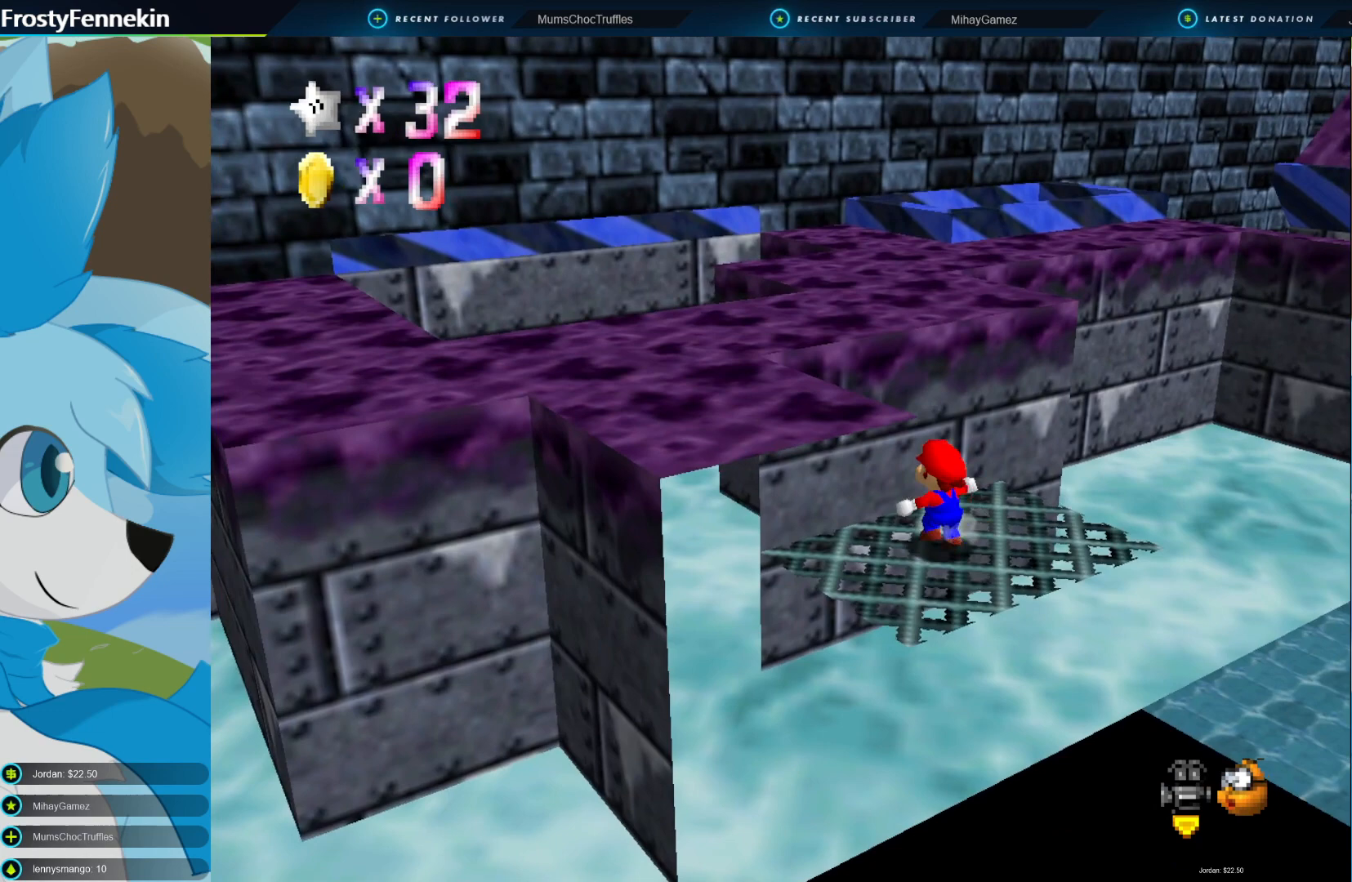
{"buttons": [], "left_stick": "center", "right_stick": "center", "events": [[100, "left_stick", "center"], [200, "DPAD_LEFT", "down"], [333, "DPAD_LEFT", "up"], [433, "DPAD_LEFT", "down"], [500, "DPAD_LEFT", "up"]]}
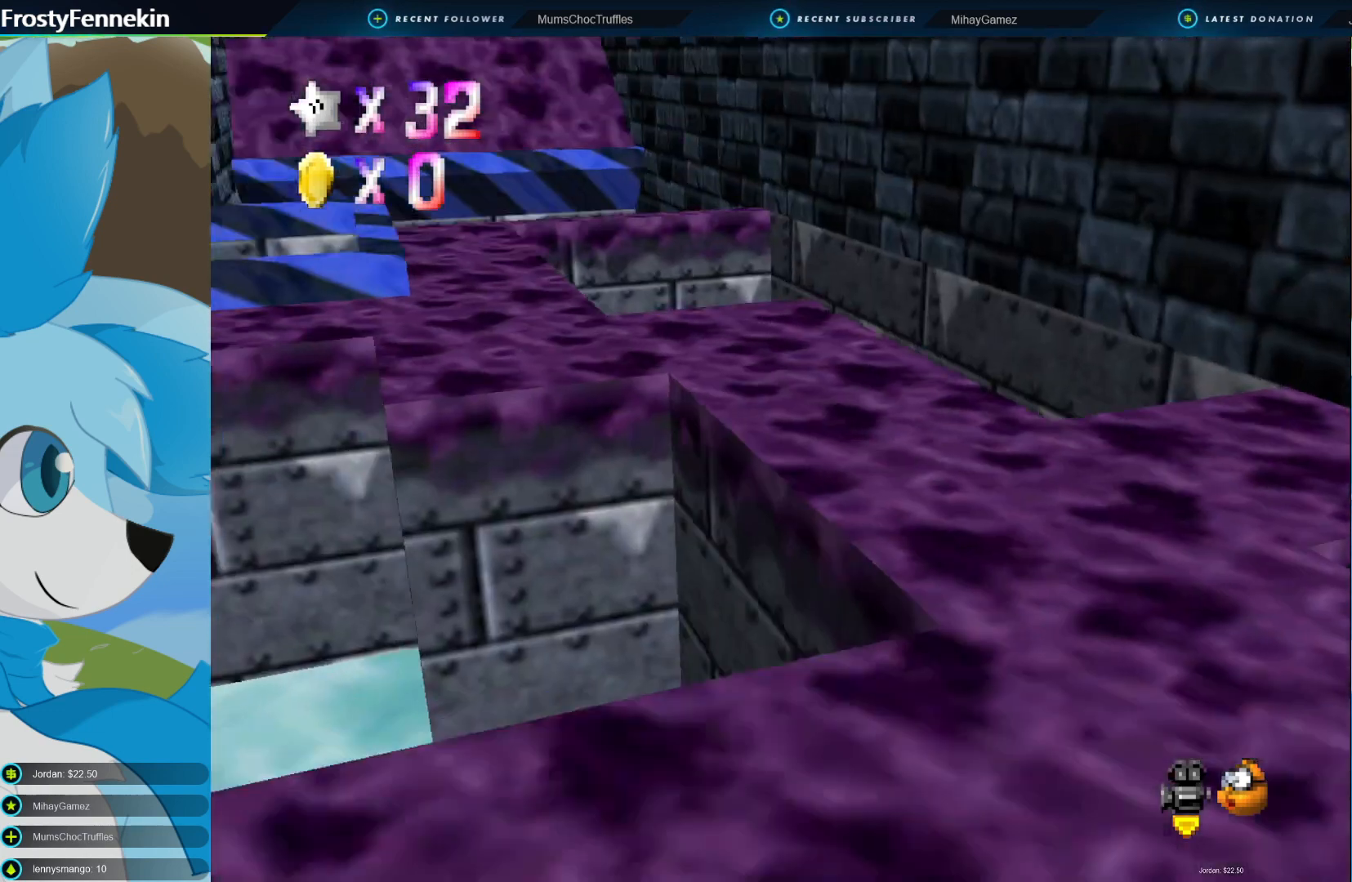
{"buttons": [], "left_stick": "center", "right_stick": "center", "events": [[400, "DPAD_LEFT", "down"], [500, "DPAD_LEFT", "up"]]}